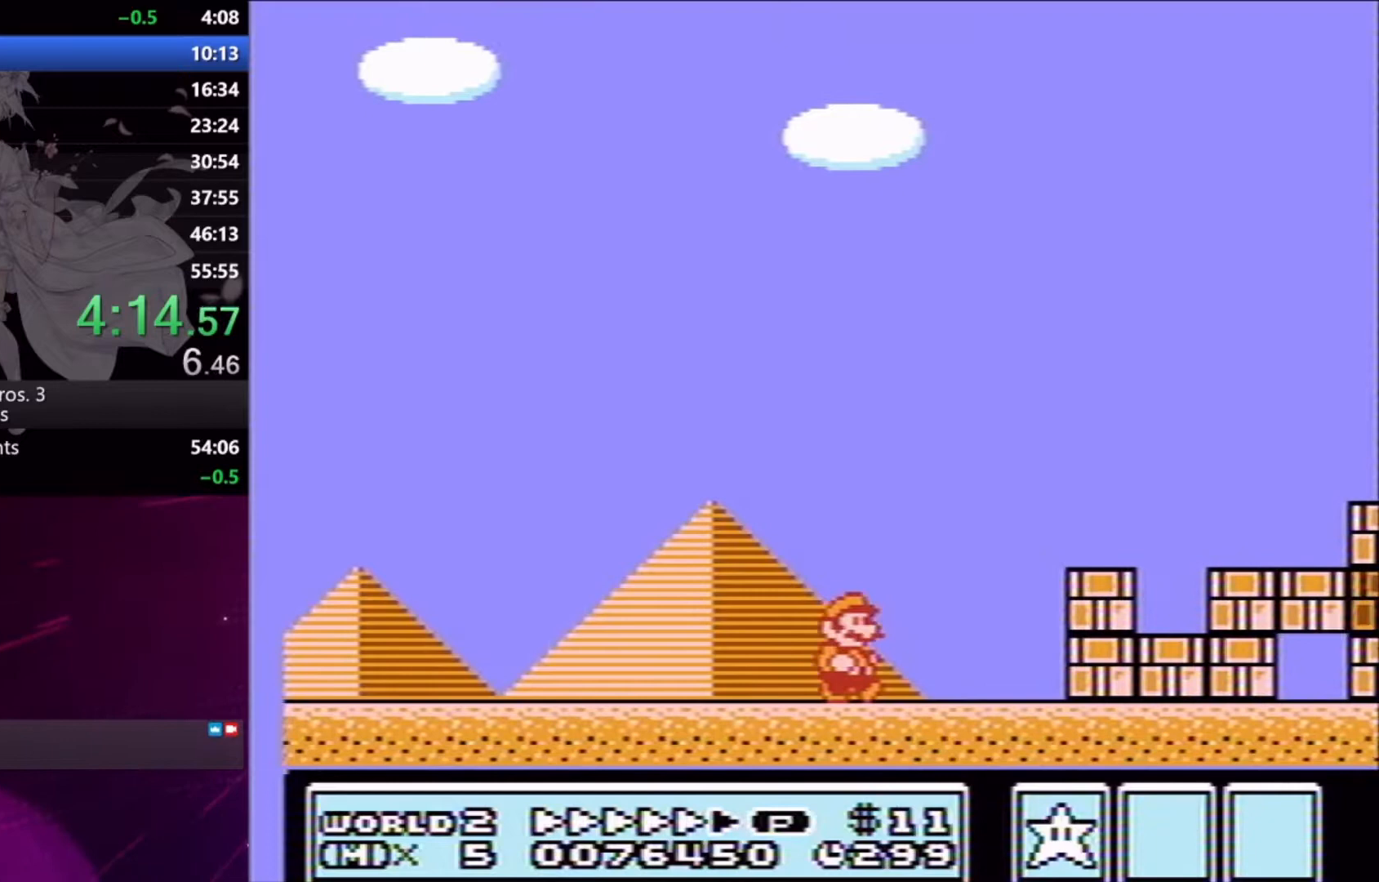
Gameplay with a controller (Xbox layout); each line is a JSON object with the inputs held at the frame after it. "events" lists button and stick changes between this image and that frame as [ms after this image, input, new state], when the widget could be followed in between. Not read: L2 L3 R2 R3 left_stick right_stick.
{"buttons": ["A", "X", "DPAD_RIGHT"], "events": [[267, "A", "down"]]}
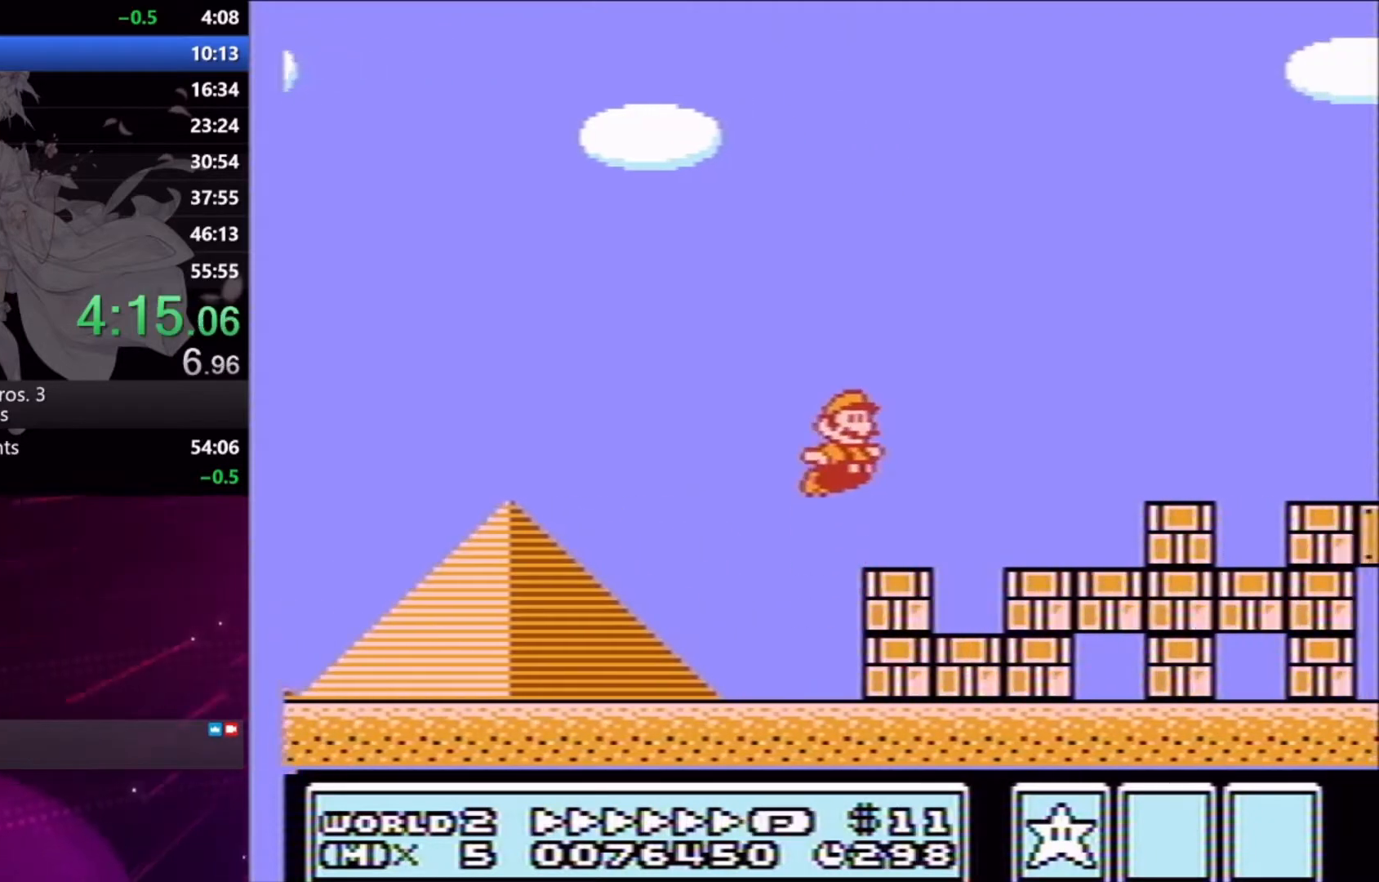
{"buttons": ["X", "DPAD_RIGHT"], "events": [[167, "A", "up"]]}
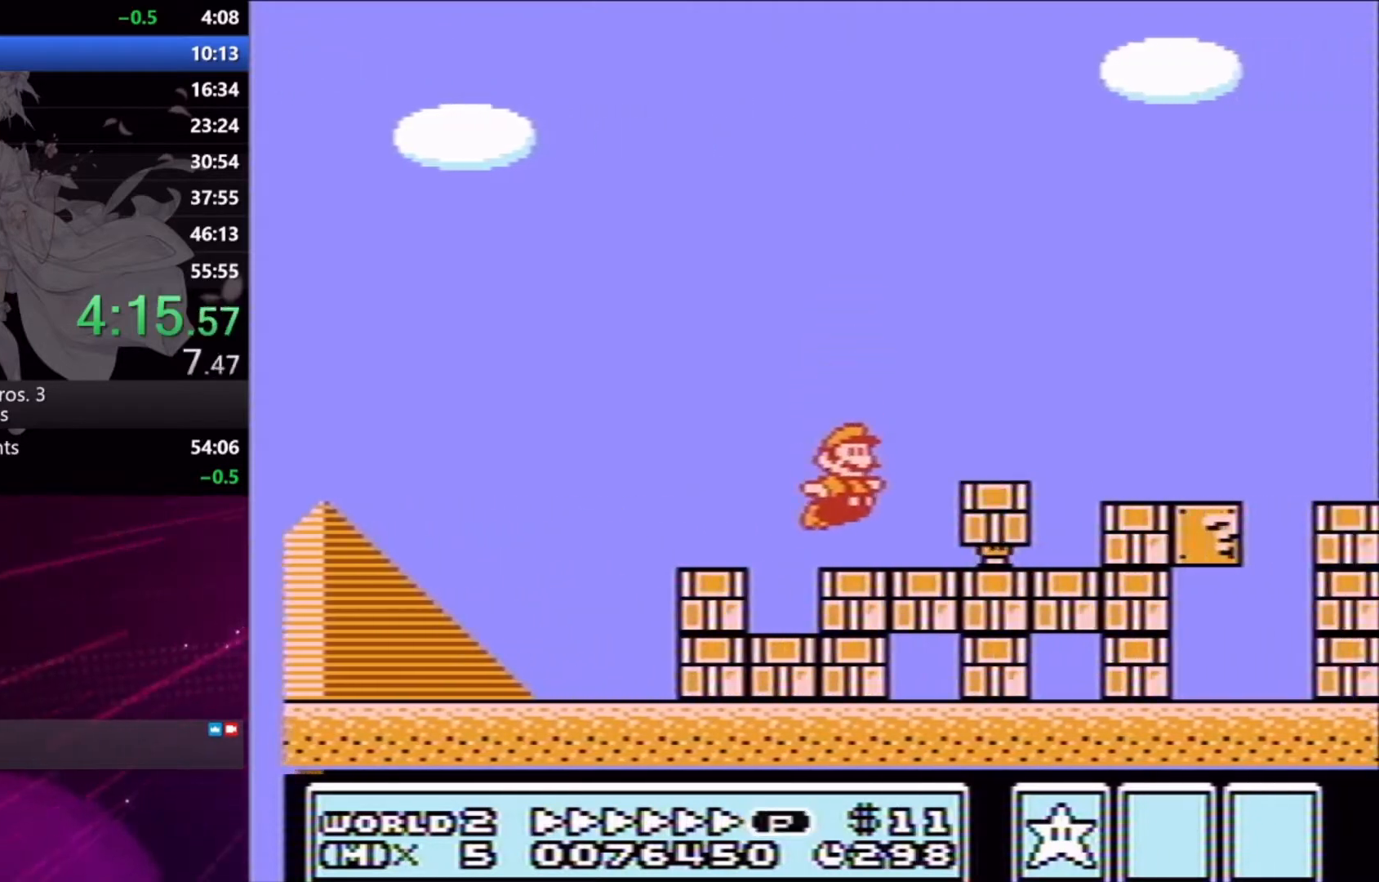
{"buttons": ["A", "X", "DPAD_RIGHT"], "events": [[100, "A", "down"]]}
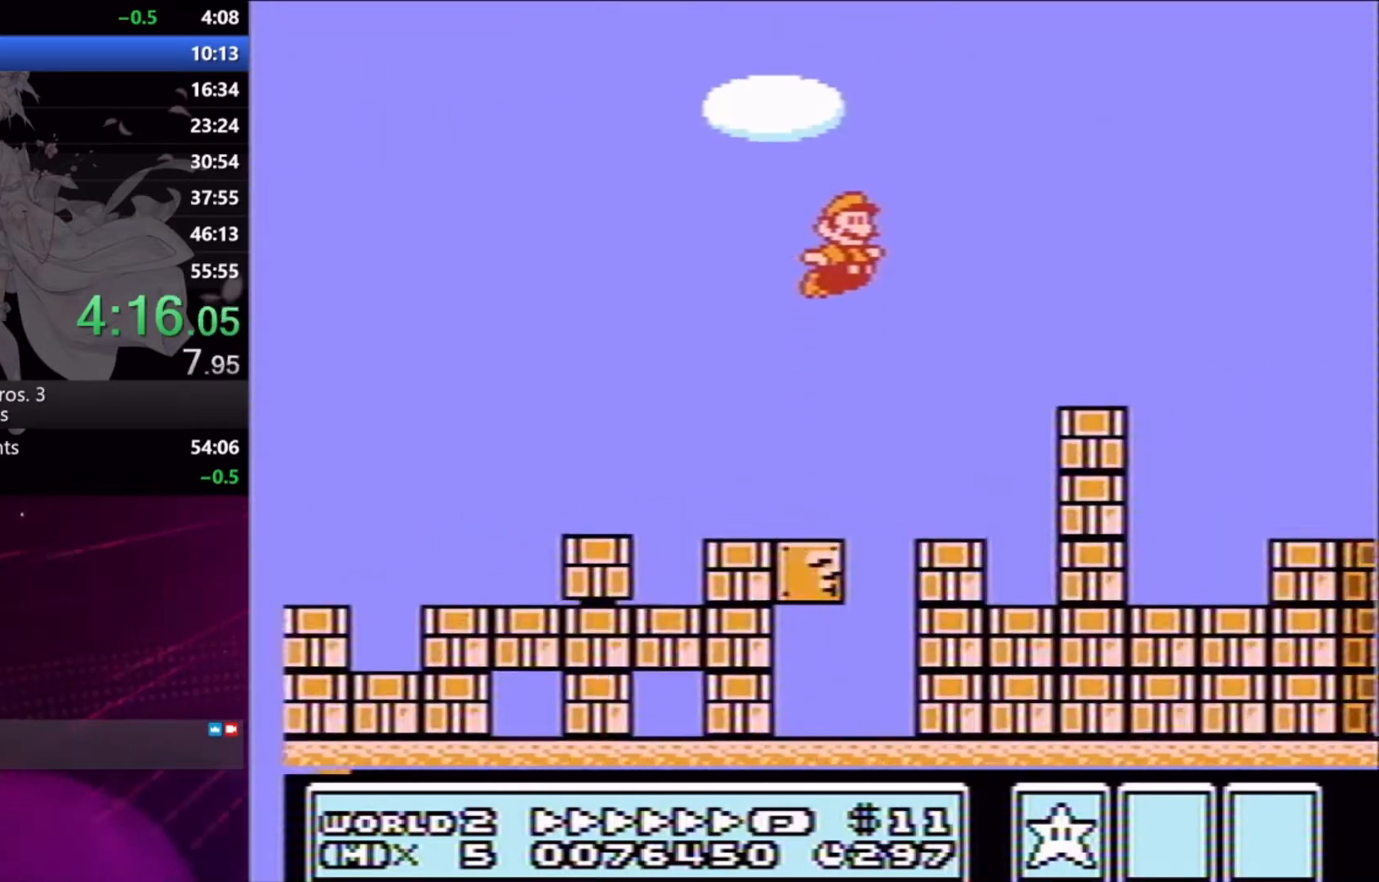
{"buttons": ["X", "DPAD_RIGHT"], "events": [[67, "A", "up"]]}
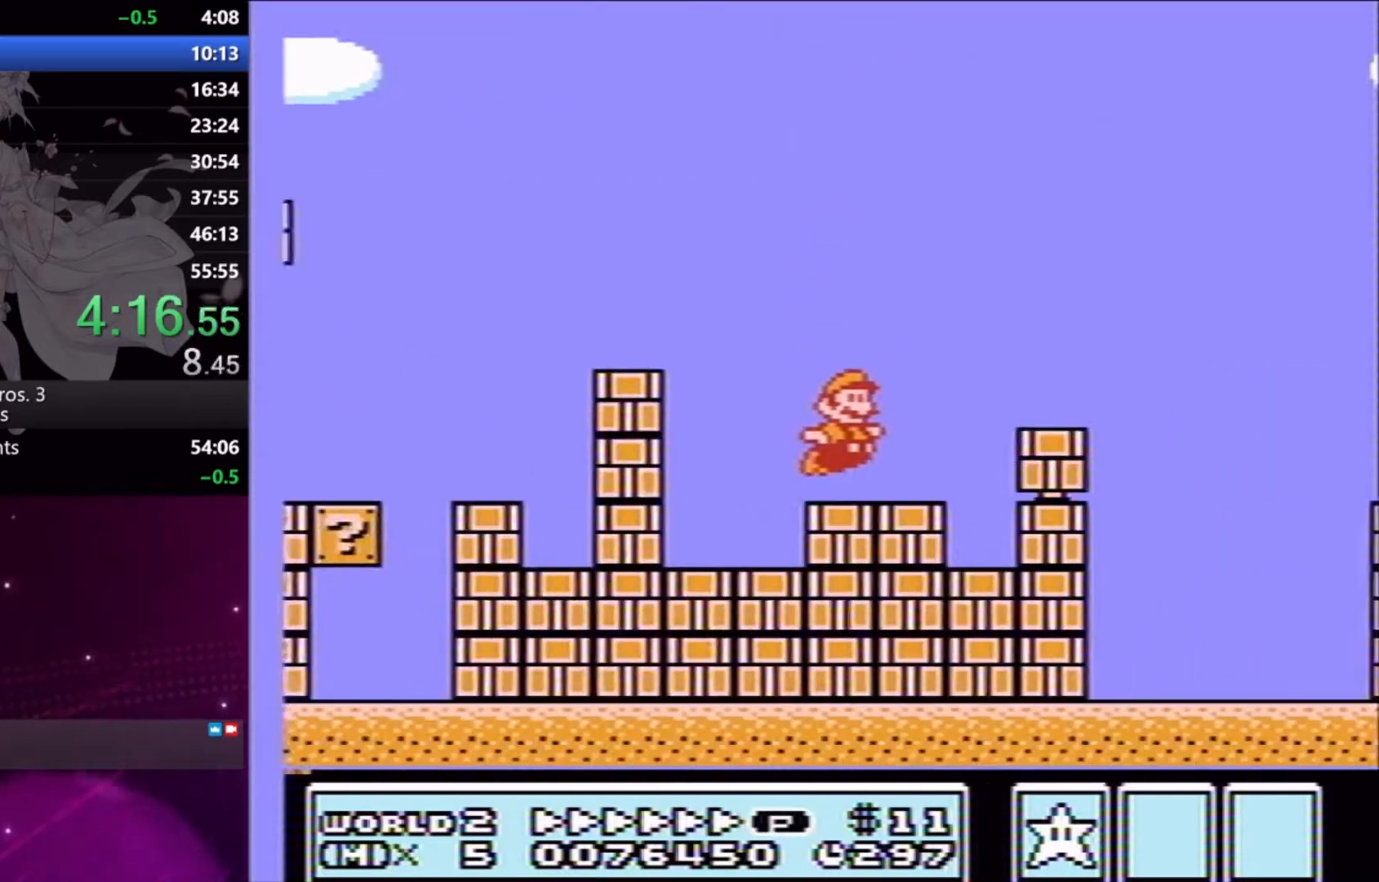
{"buttons": ["X", "DPAD_RIGHT"], "events": [[100, "A", "down"], [467, "A", "up"]]}
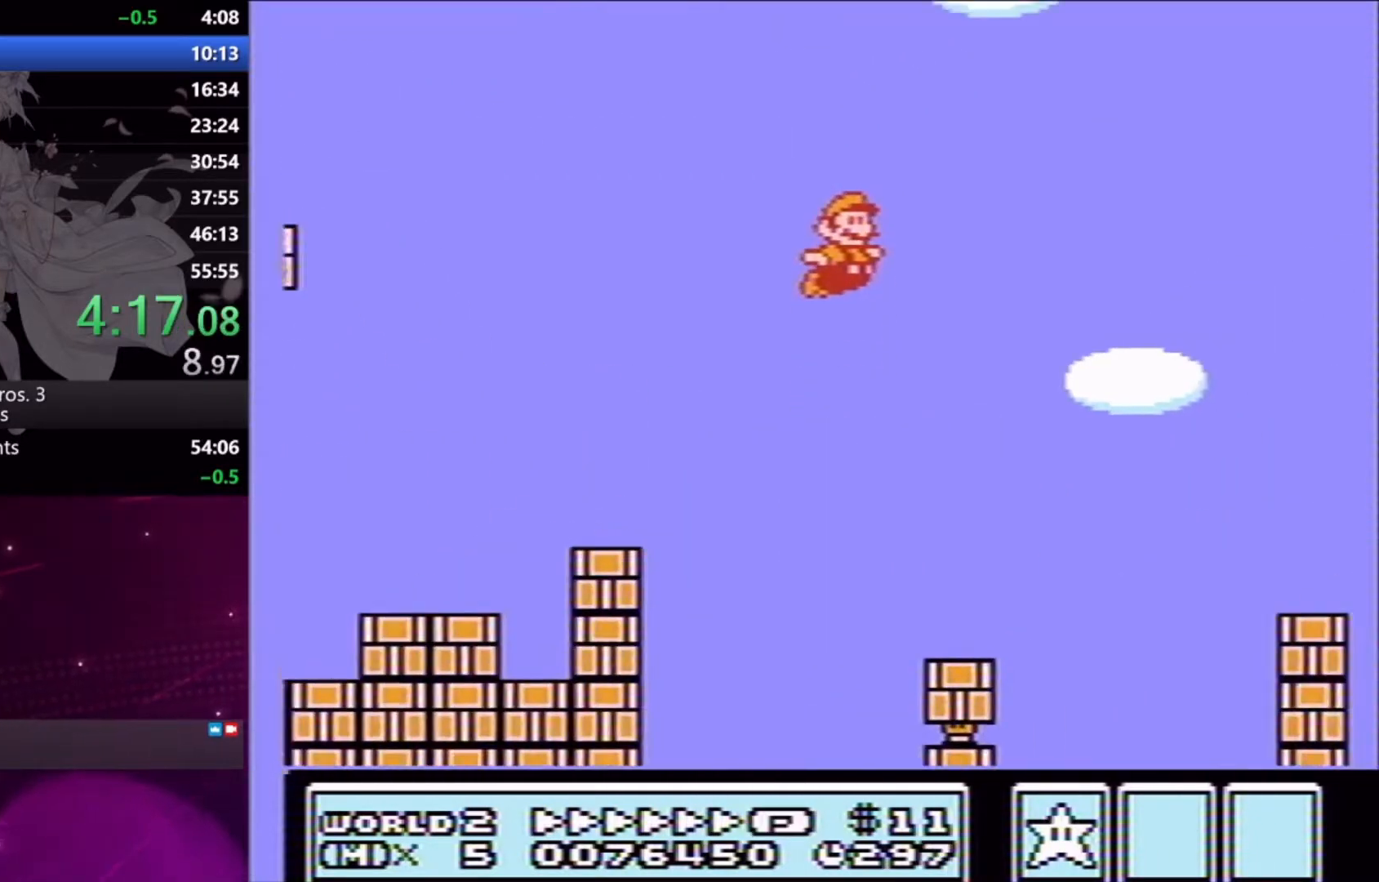
{"buttons": ["A", "X"], "events": [[400, "DPAD_RIGHT", "up"], [500, "A", "down"]]}
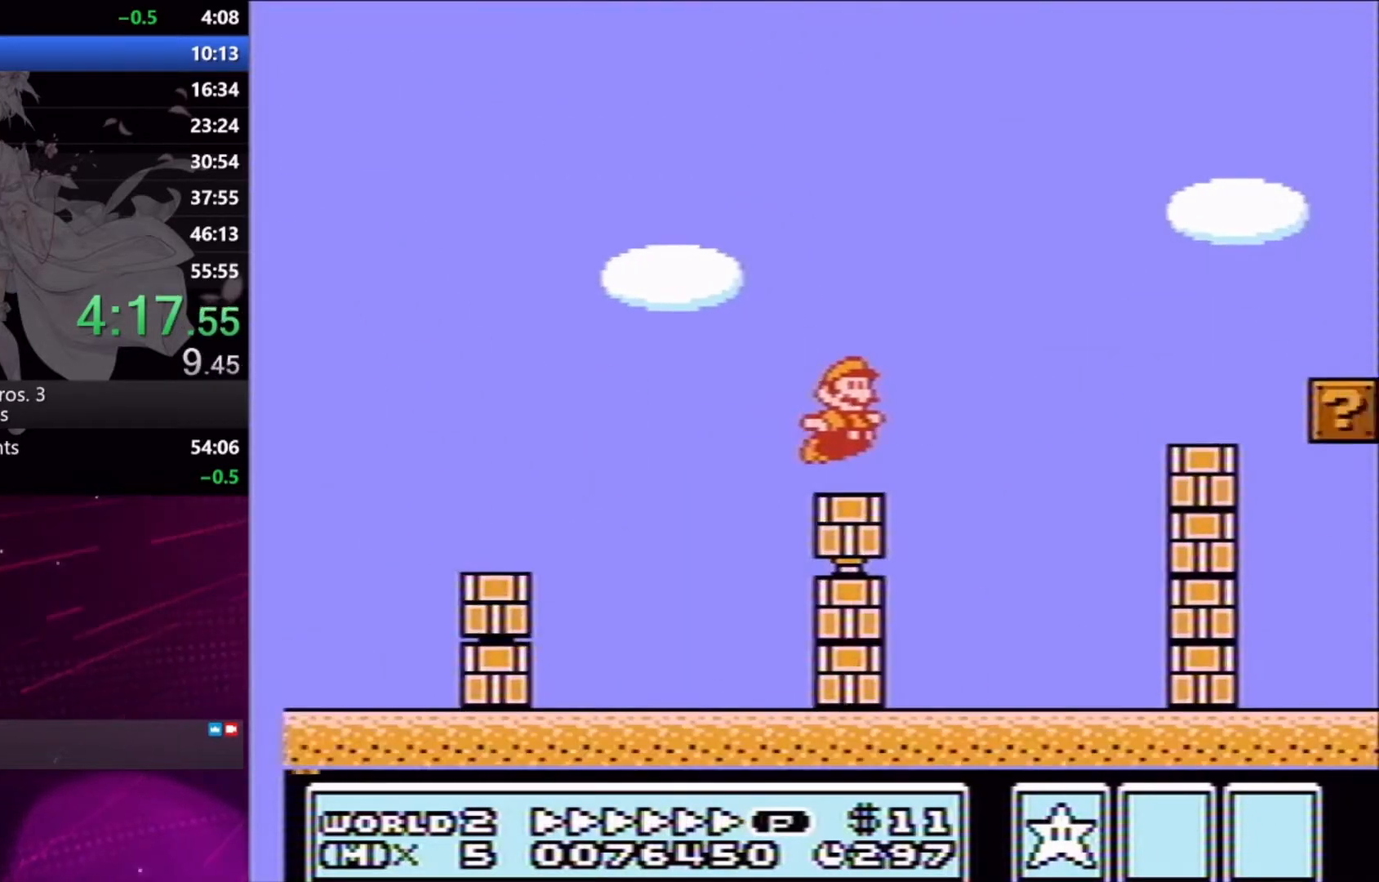
{"buttons": ["A", "X", "DPAD_RIGHT"], "events": [[33, "DPAD_RIGHT", "down"]]}
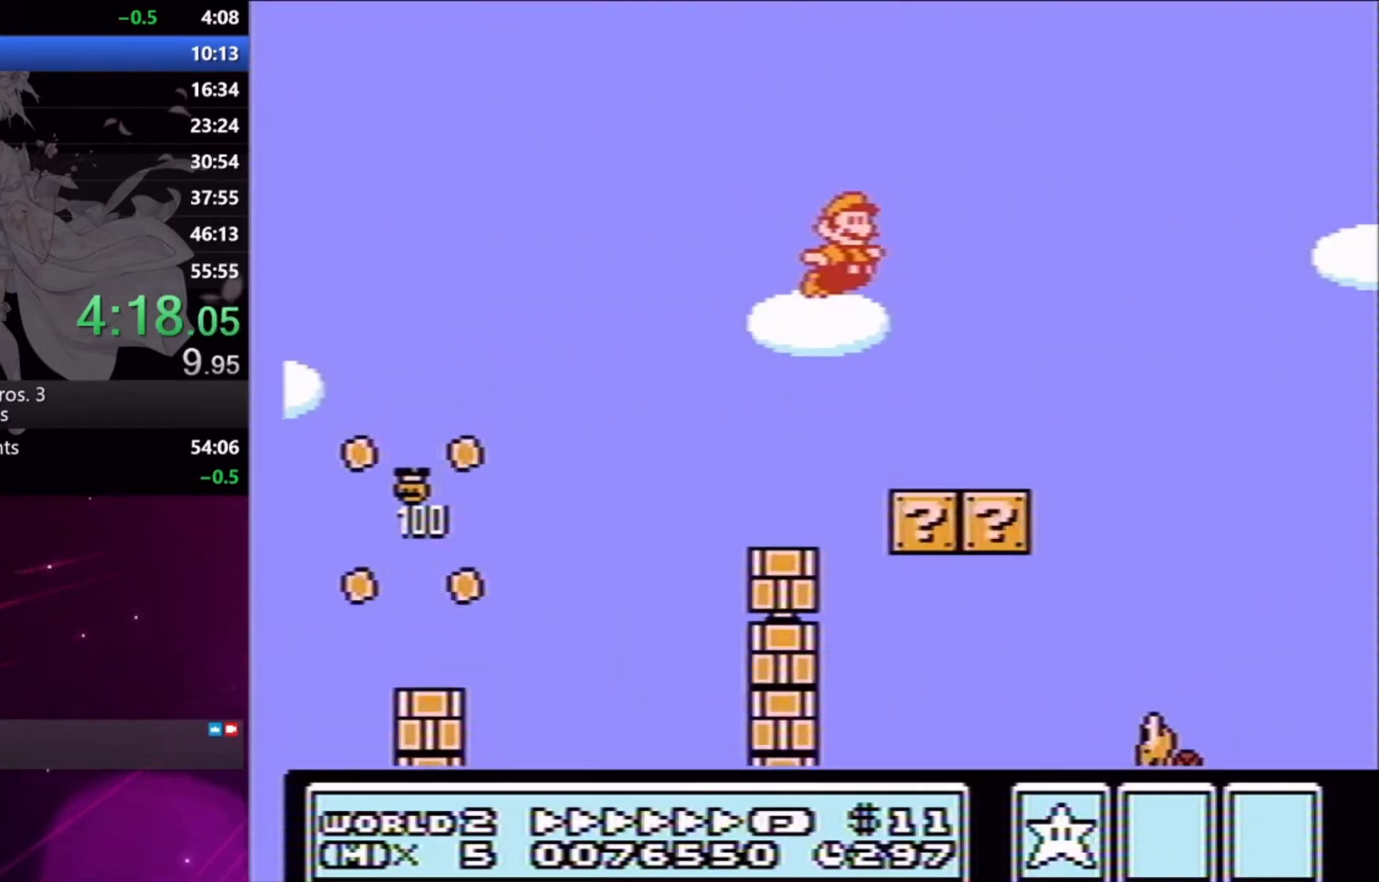
{"buttons": ["X"], "events": [[167, "A", "up"], [400, "DPAD_RIGHT", "up"]]}
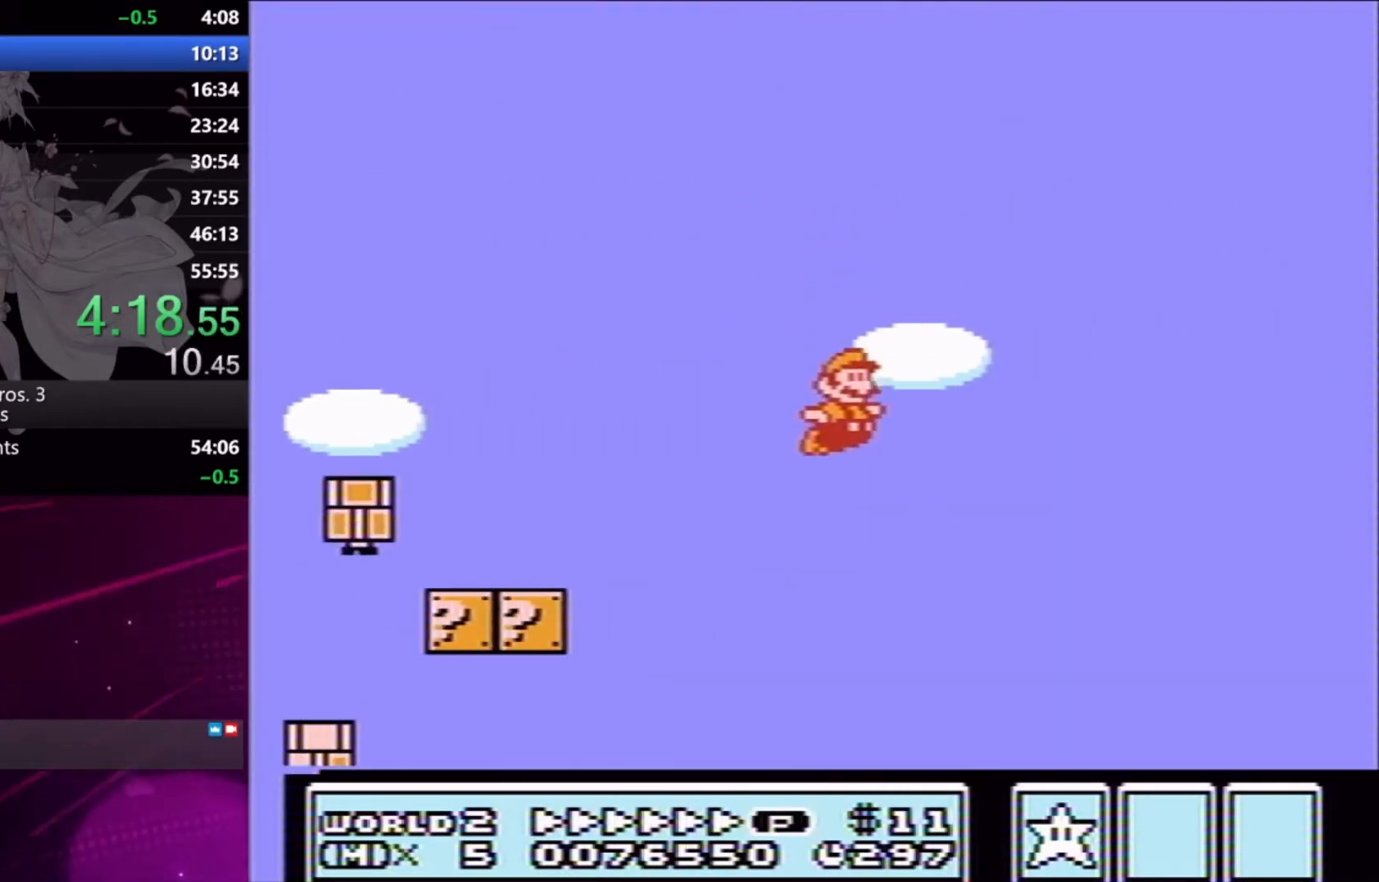
{"buttons": ["X"], "events": []}
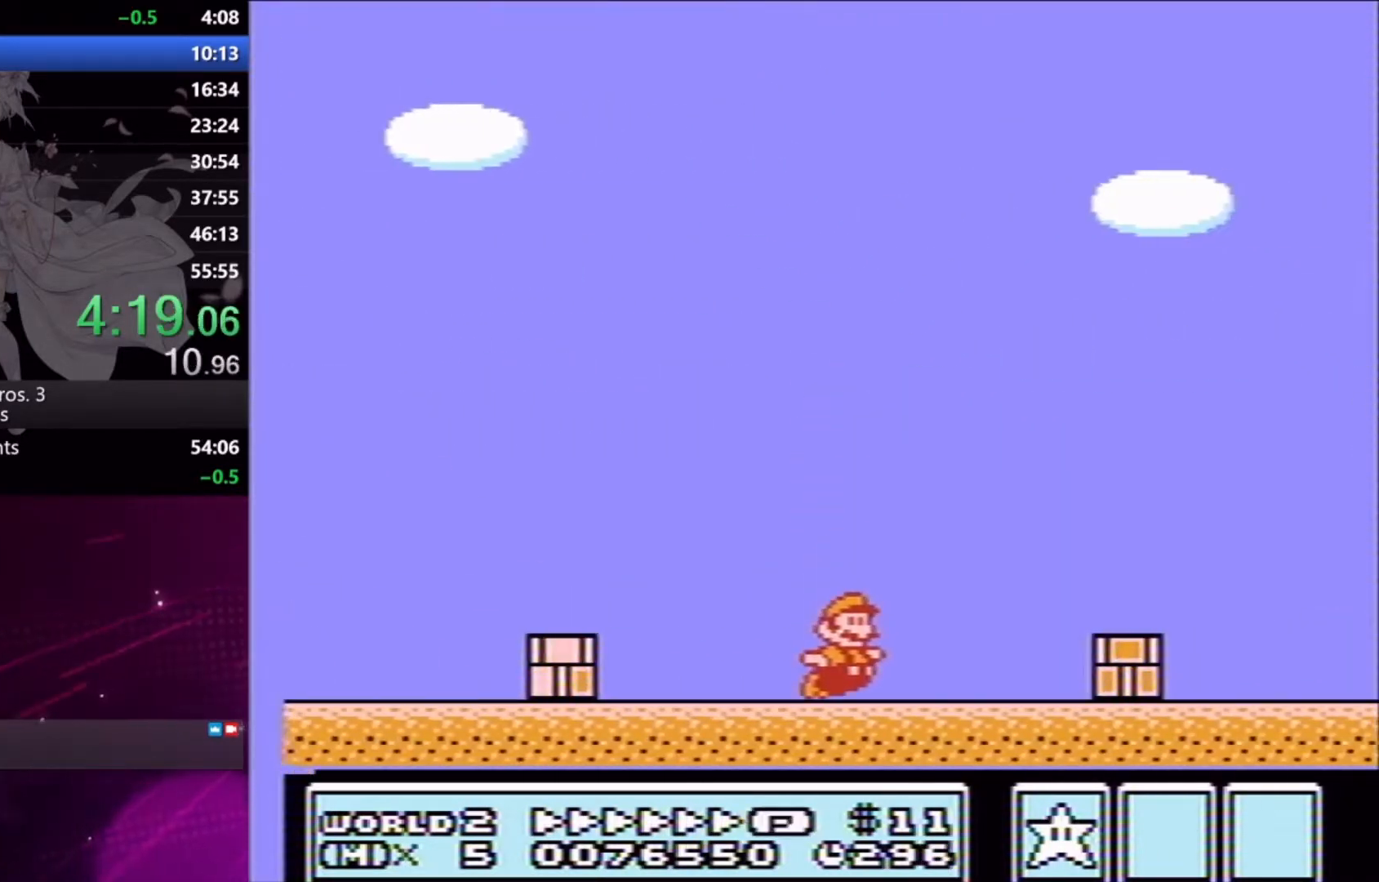
{"buttons": ["X"], "events": [[33, "A", "down"], [100, "A", "up"]]}
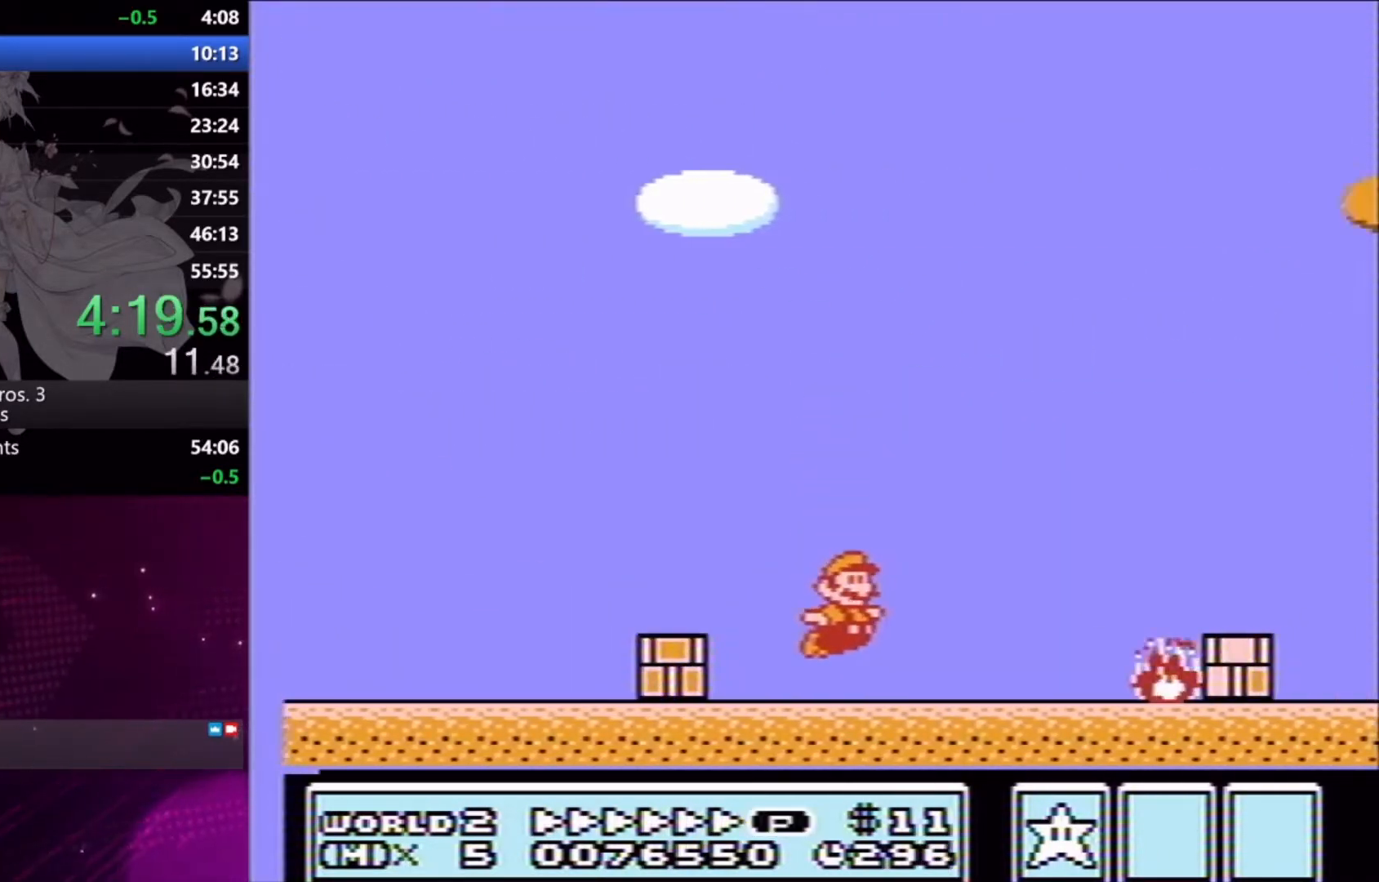
{"buttons": ["A", "X"], "events": [[100, "A", "down"]]}
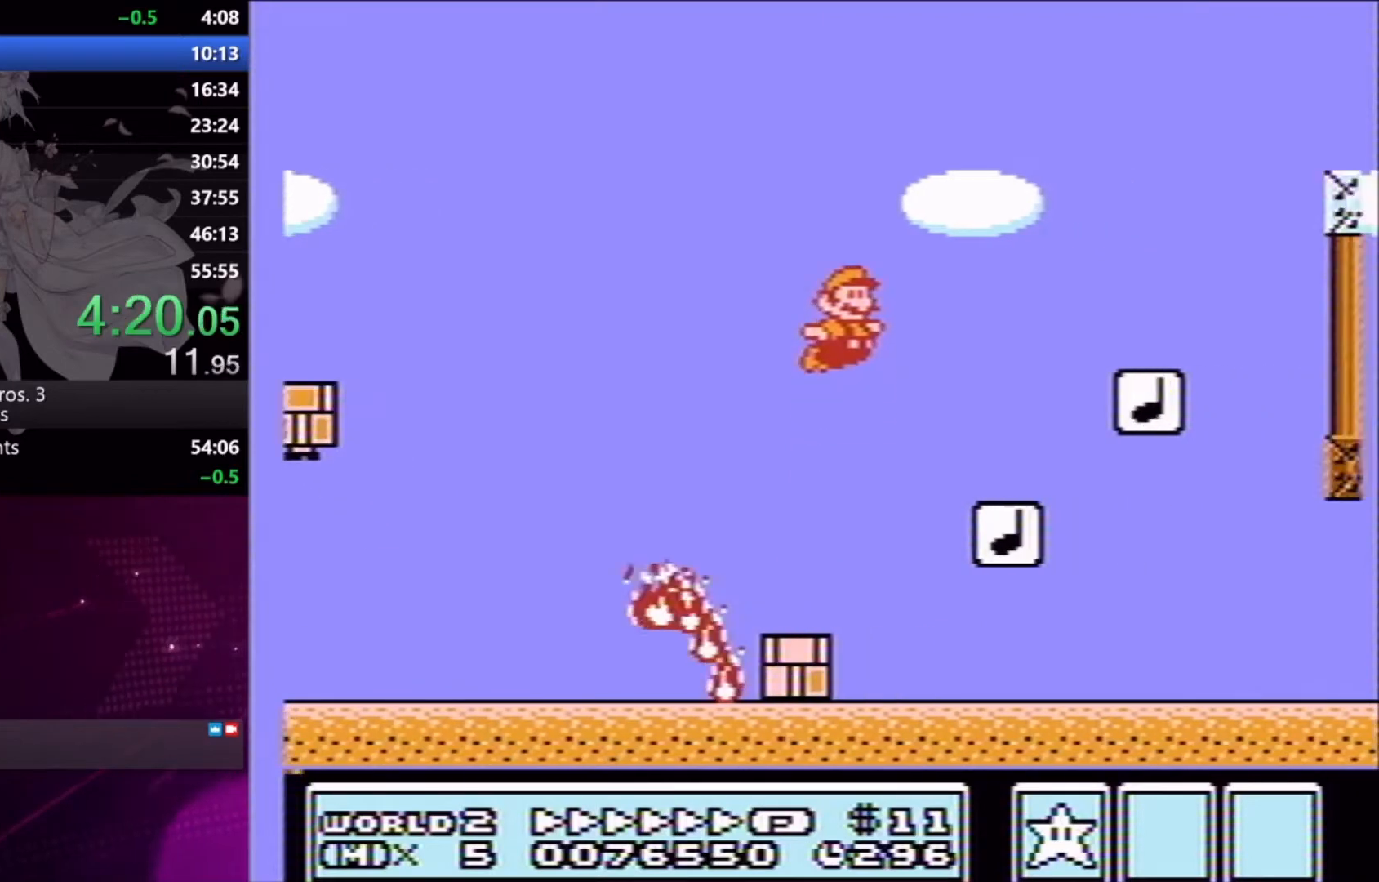
{"buttons": ["A", "X"], "events": [[167, "A", "up"], [167, "DPAD_LEFT", "down"], [467, "DPAD_LEFT", "up"], [500, "A", "down"]]}
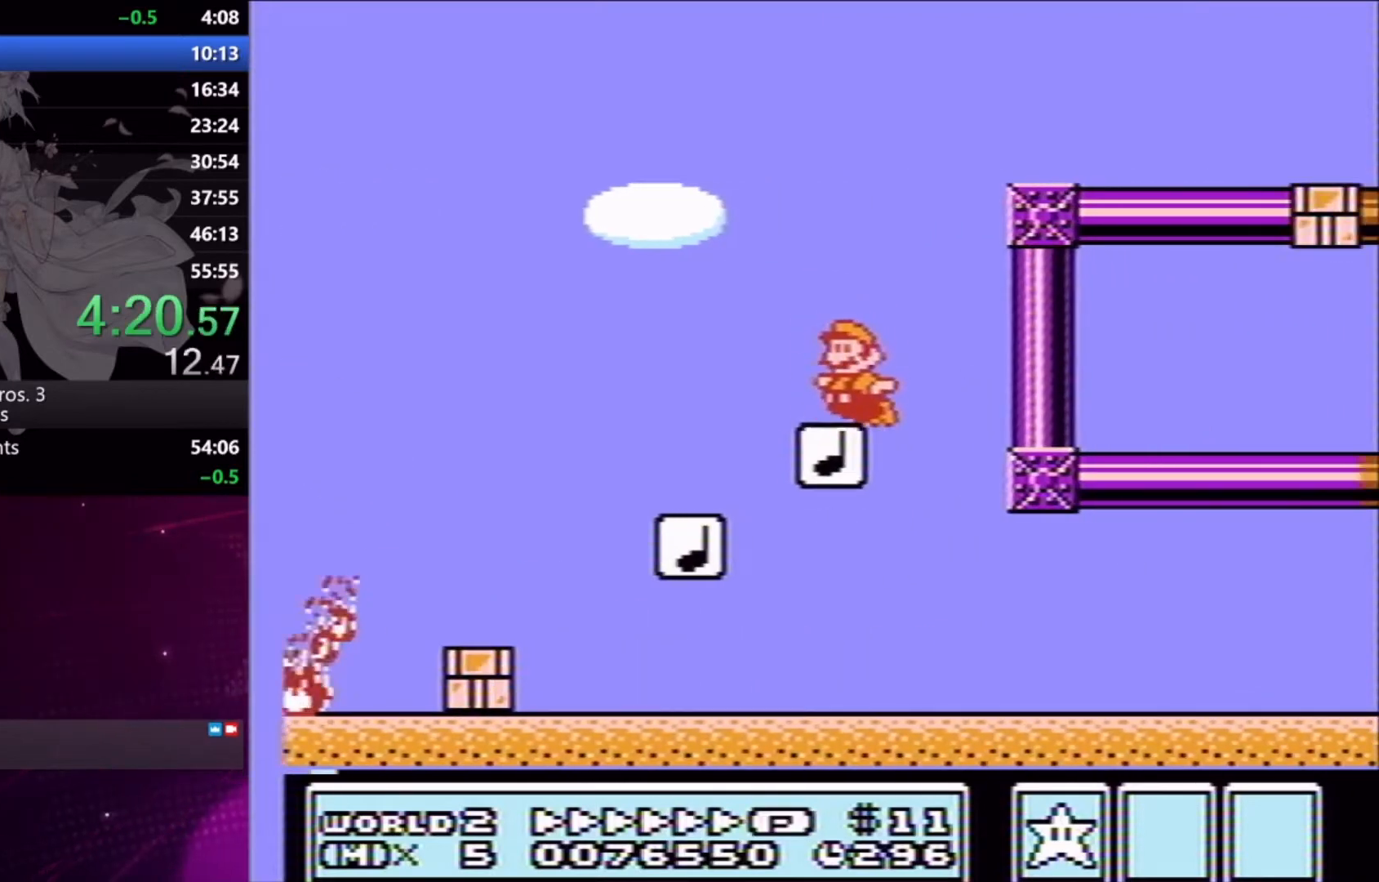
{"buttons": ["X", "DPAD_RIGHT"], "events": [[200, "DPAD_RIGHT", "down"], [267, "A", "up"], [267, "X", "up"], [333, "X", "down"], [367, "X", "up"], [433, "X", "down"]]}
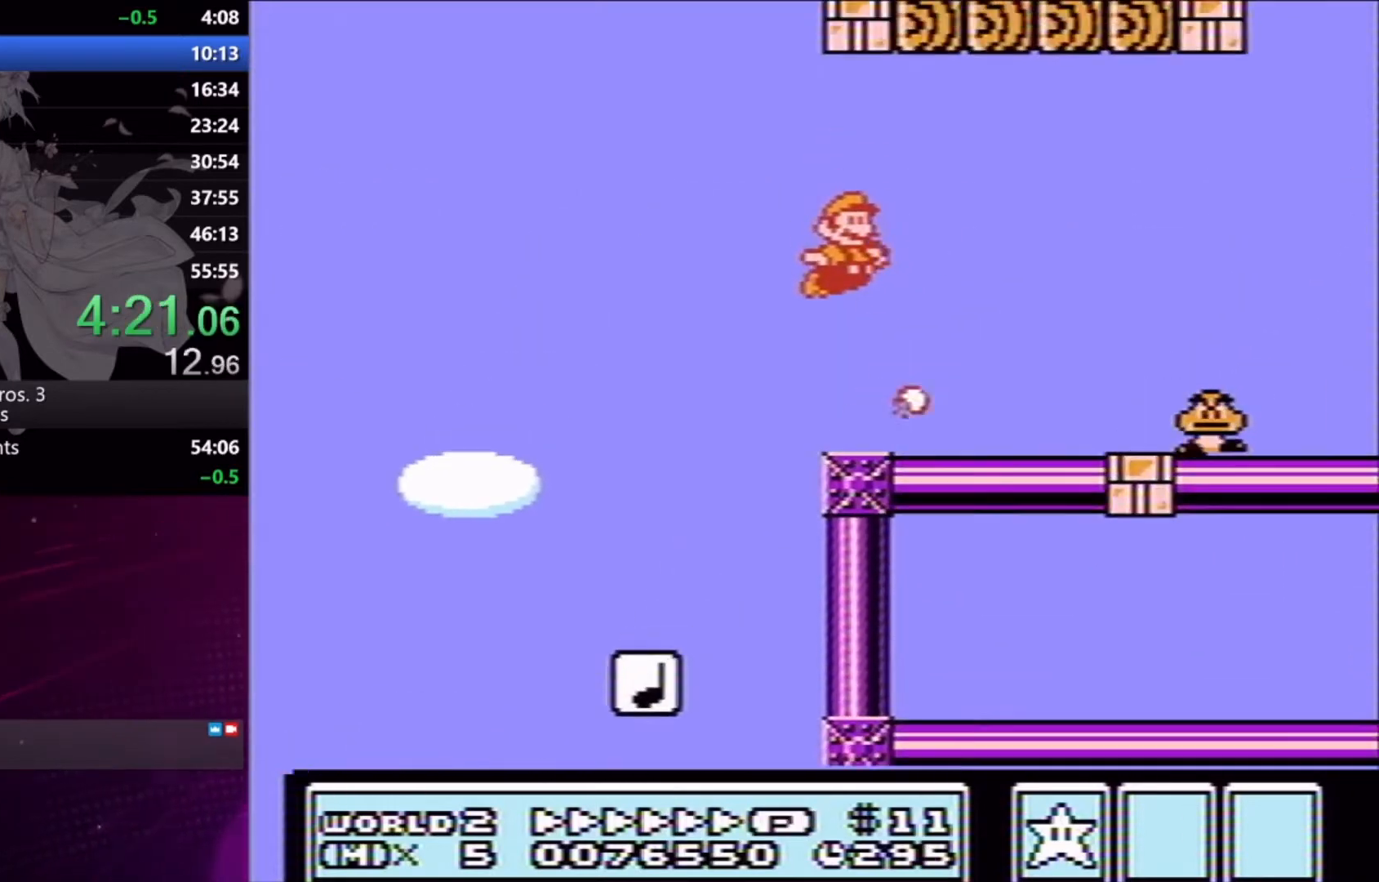
{"buttons": ["X", "DPAD_RIGHT"], "events": []}
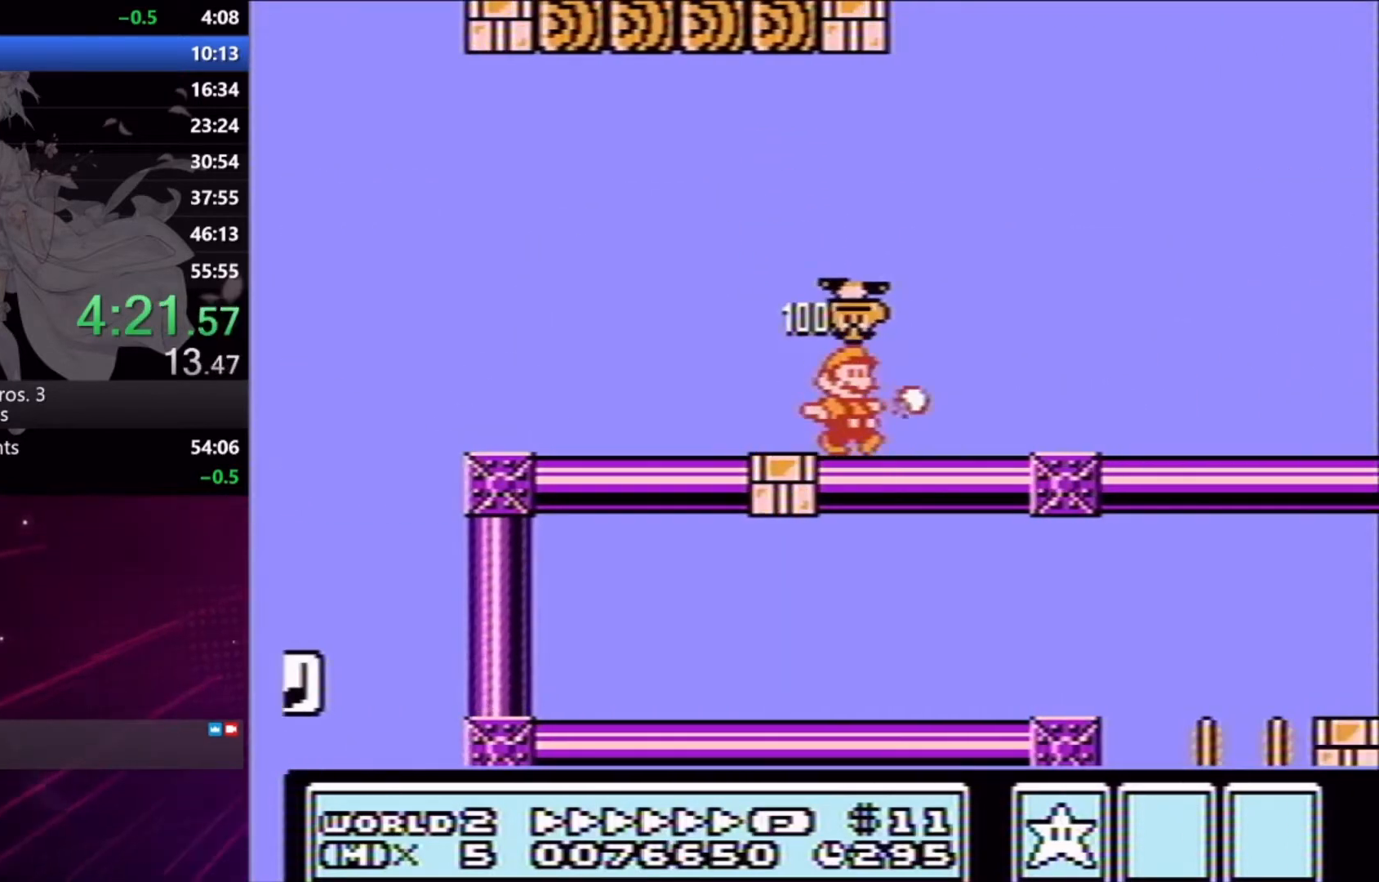
{"buttons": ["X", "DPAD_RIGHT"], "events": []}
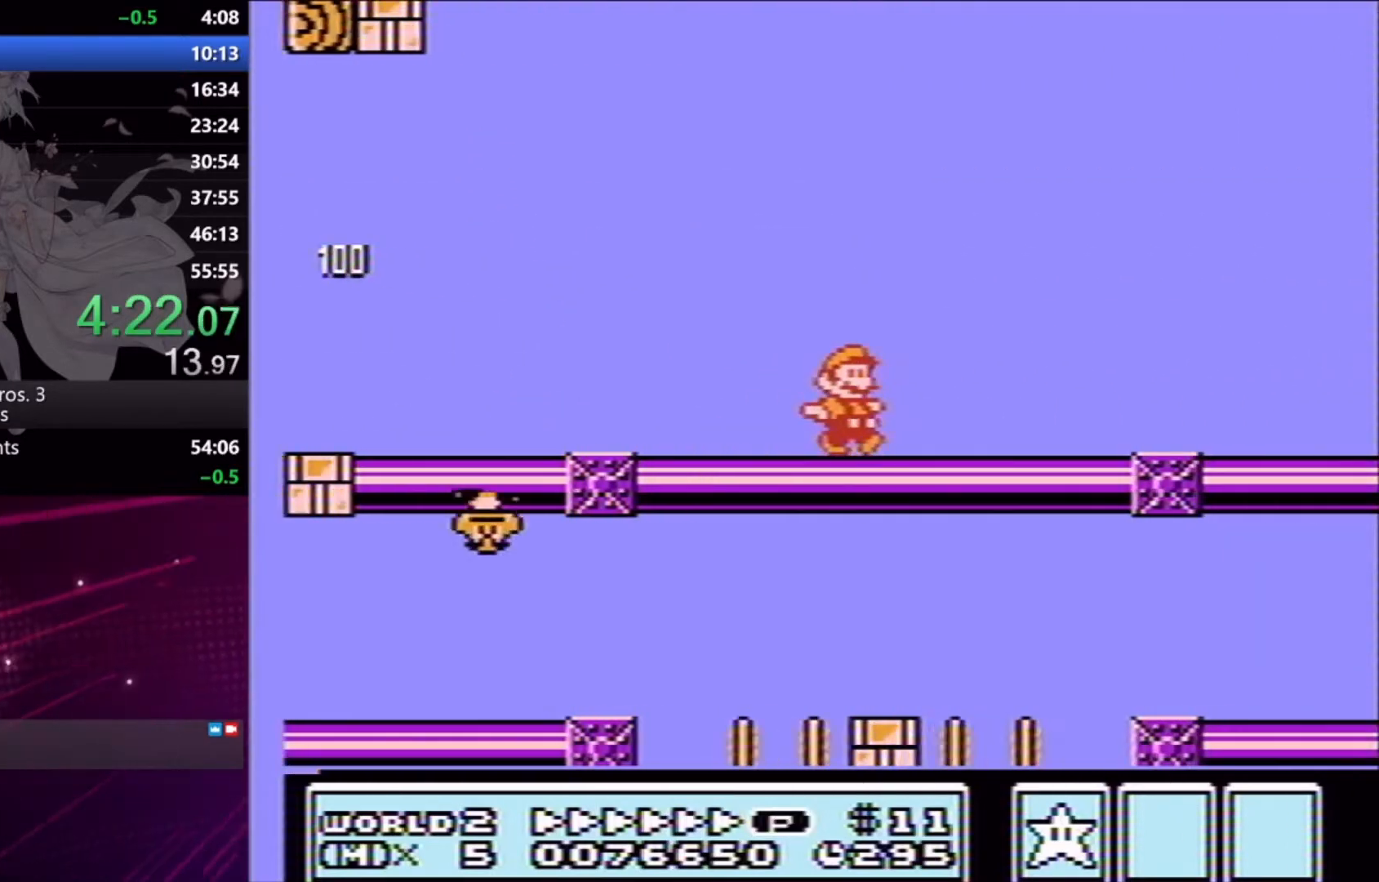
{"buttons": ["X", "DPAD_RIGHT"], "events": [[200, "A", "down"], [333, "A", "up"], [333, "X", "up"], [400, "X", "down"]]}
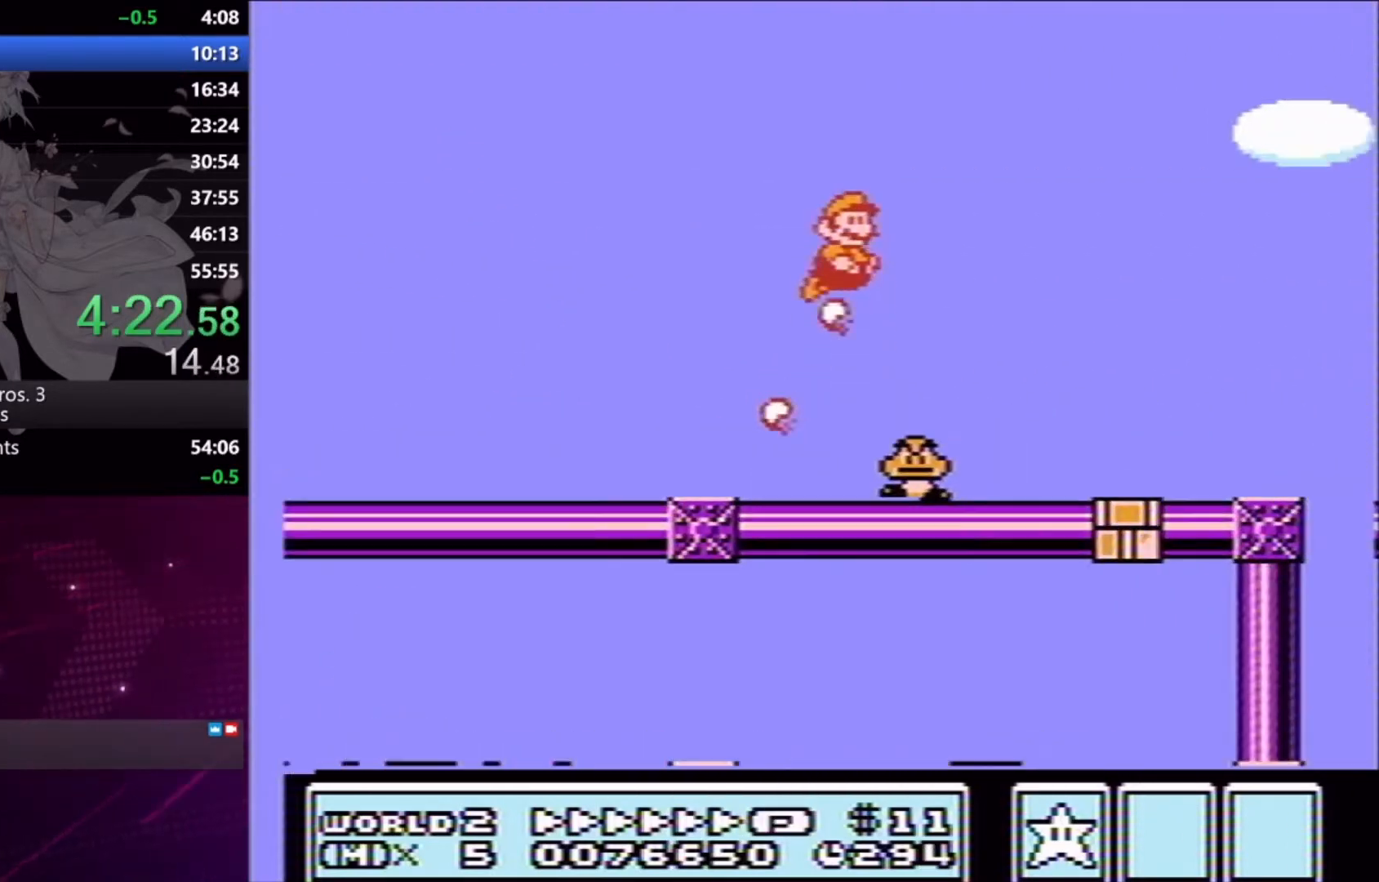
{"buttons": ["A", "X", "DPAD_RIGHT"], "events": [[433, "A", "down"]]}
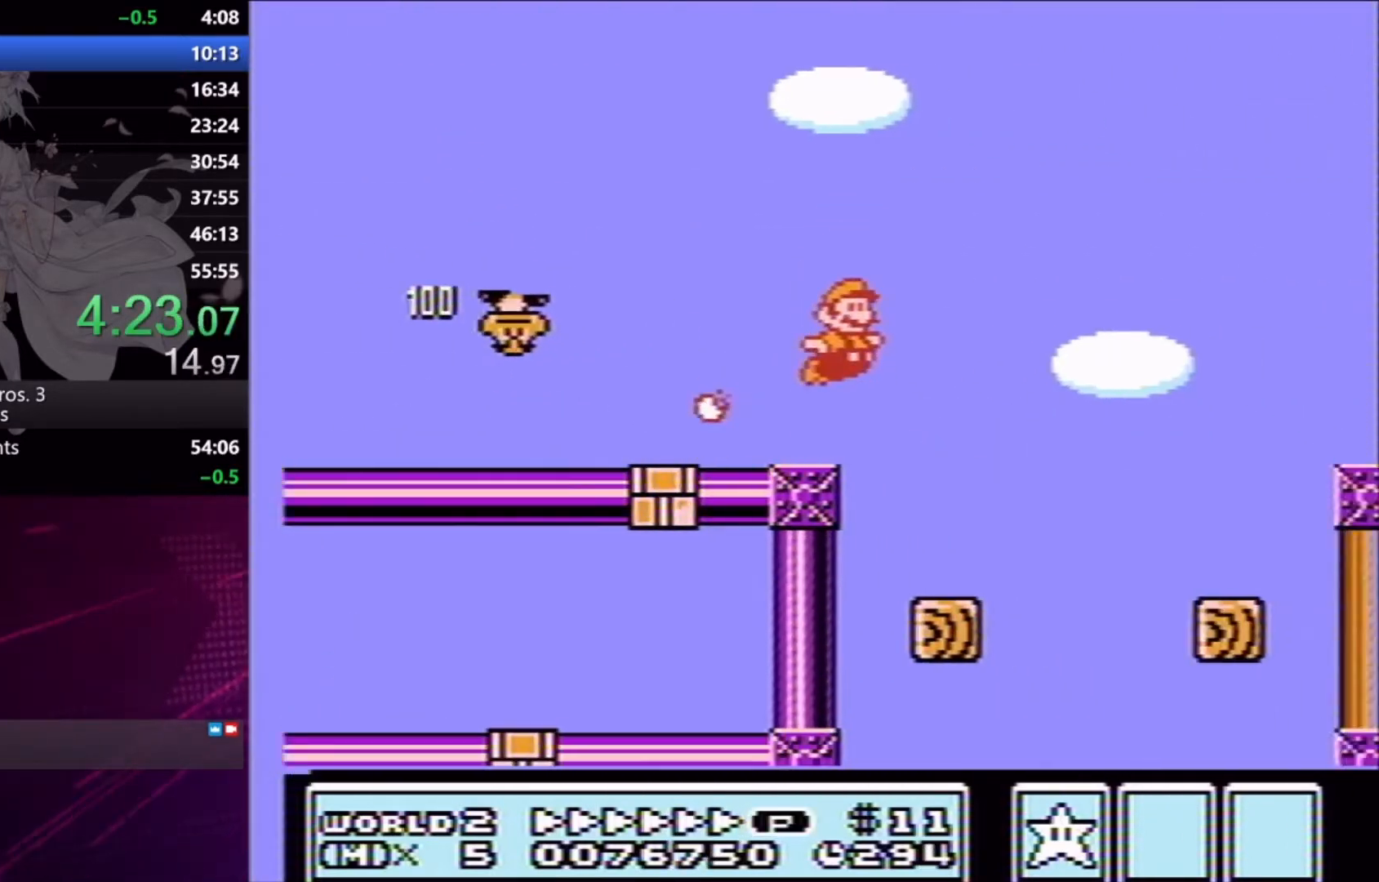
{"buttons": ["X", "DPAD_RIGHT"], "events": [[167, "A", "up"]]}
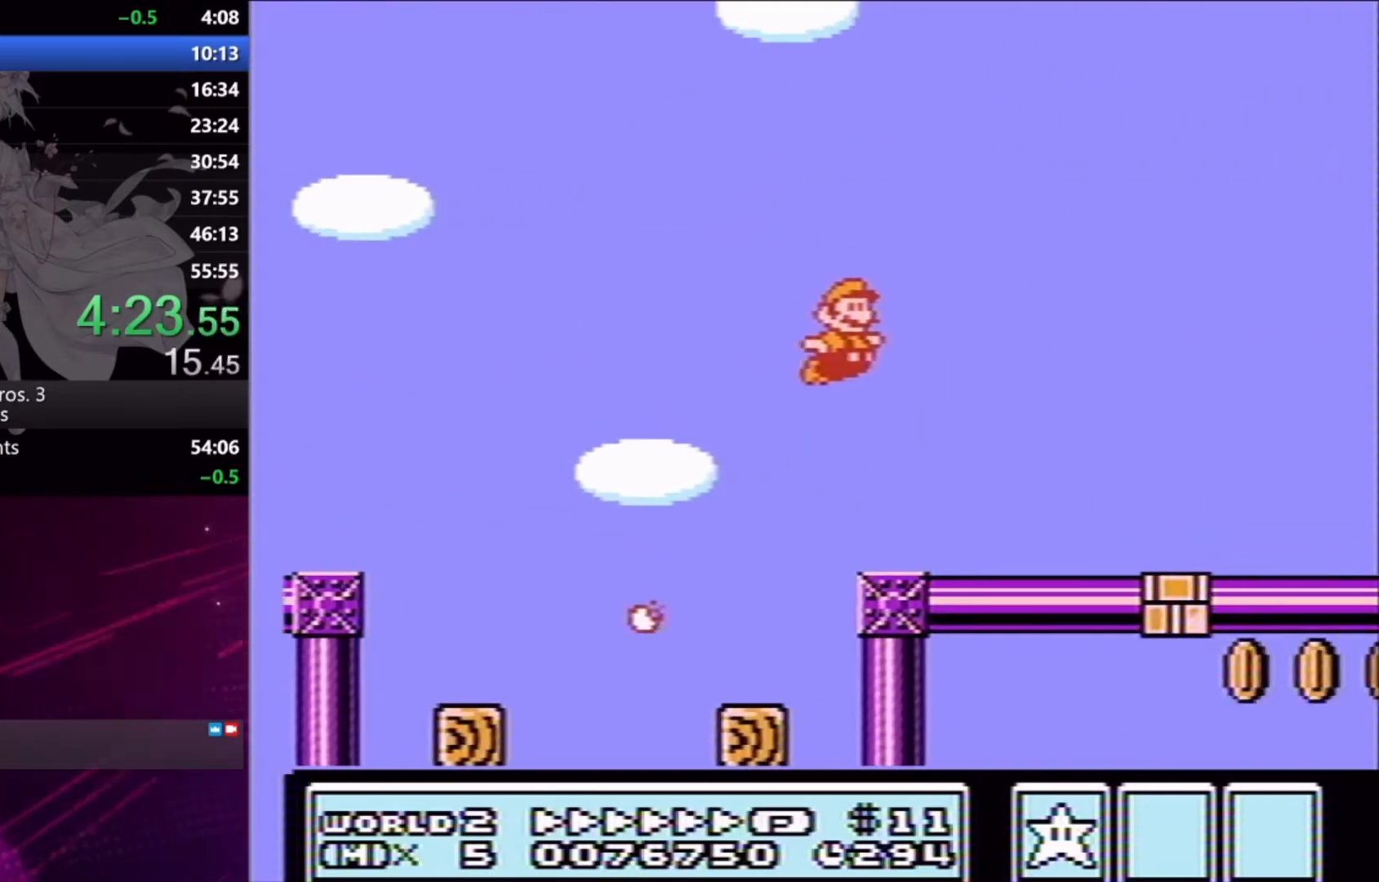
{"buttons": ["X", "DPAD_RIGHT"], "events": []}
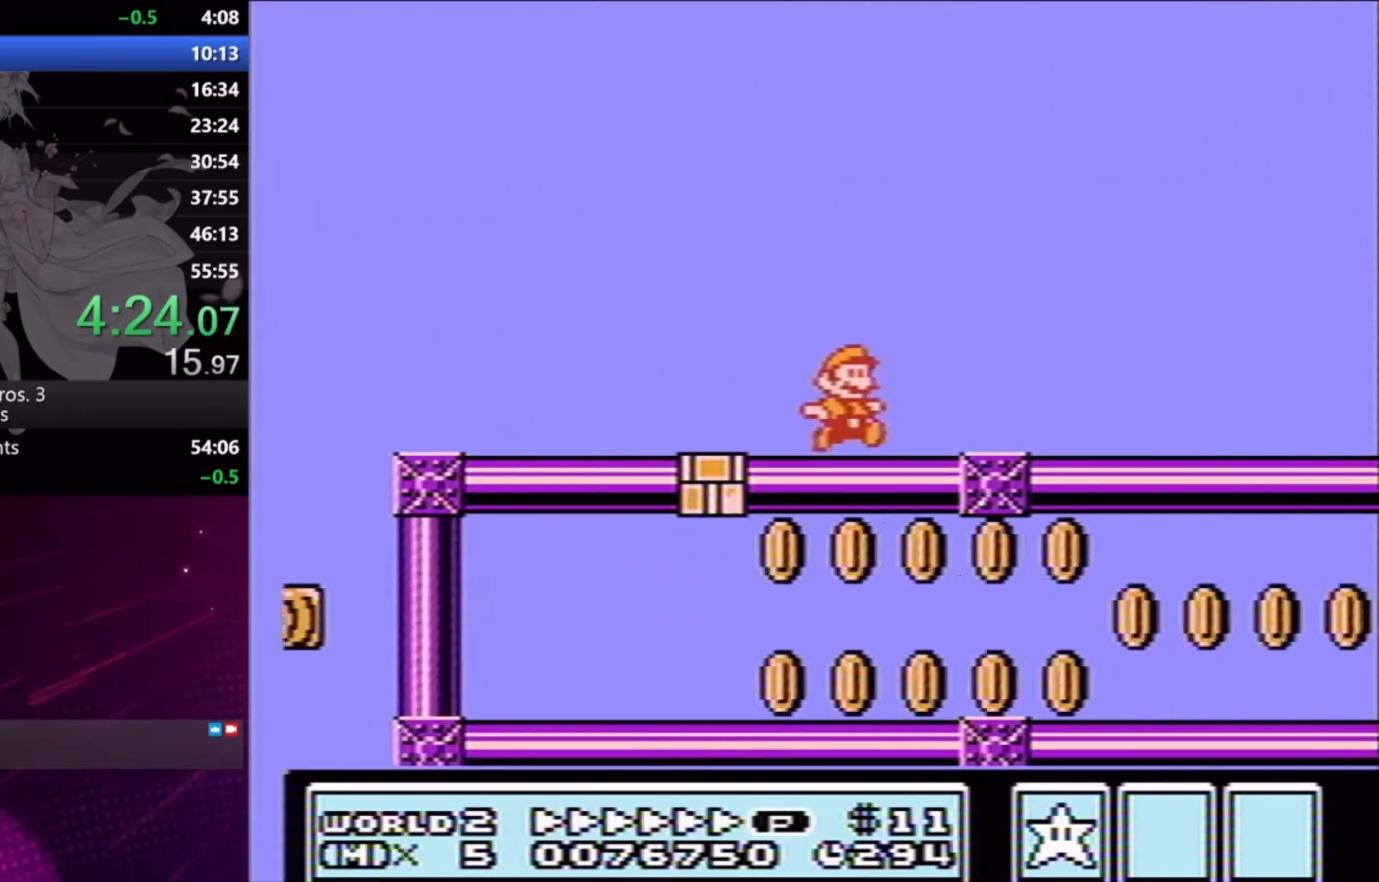
{"buttons": ["X", "DPAD_RIGHT"], "events": []}
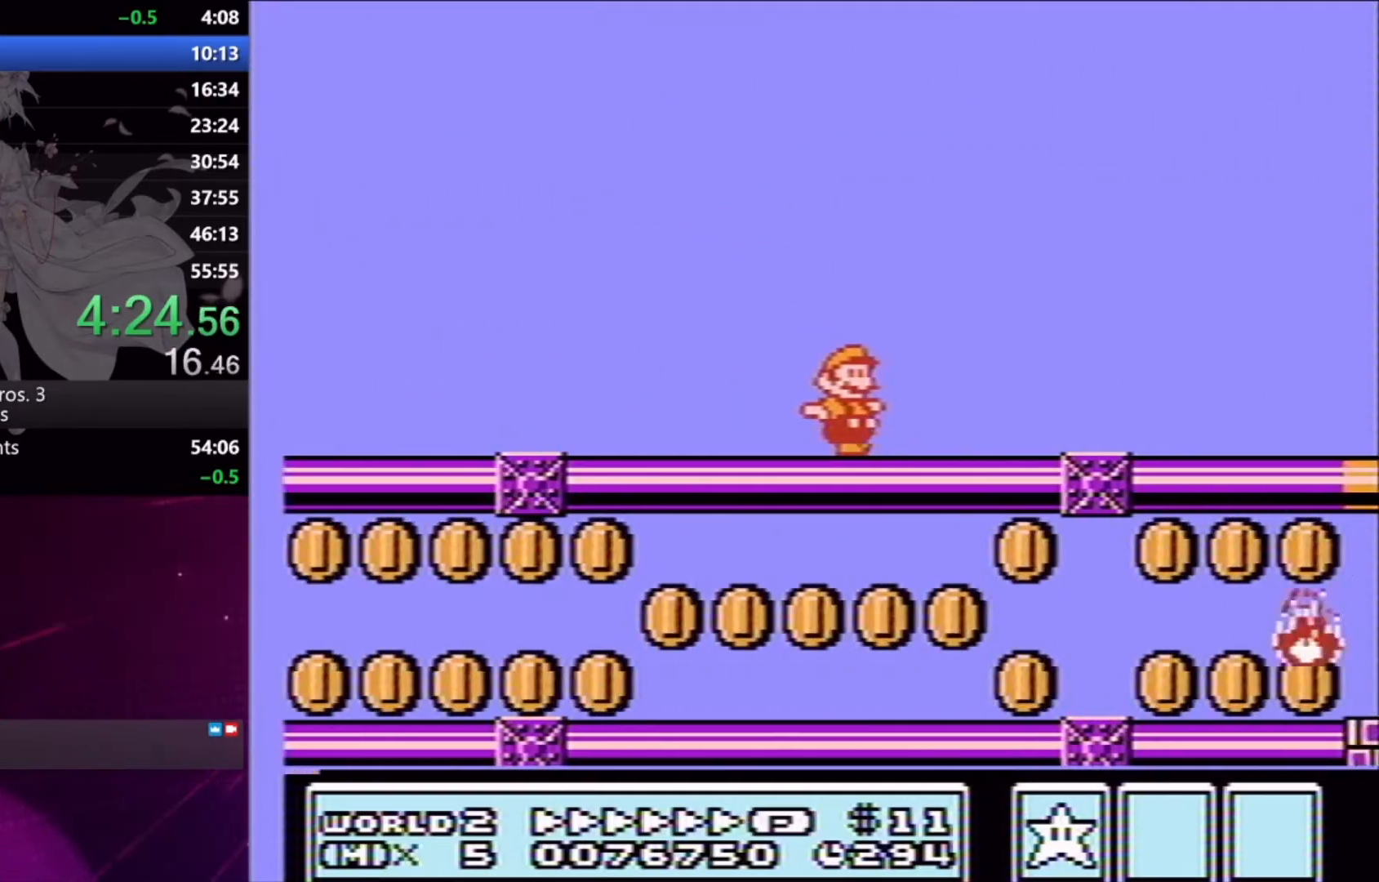
{"buttons": ["X", "DPAD_RIGHT"], "events": [[333, "A", "down"], [500, "A", "up"]]}
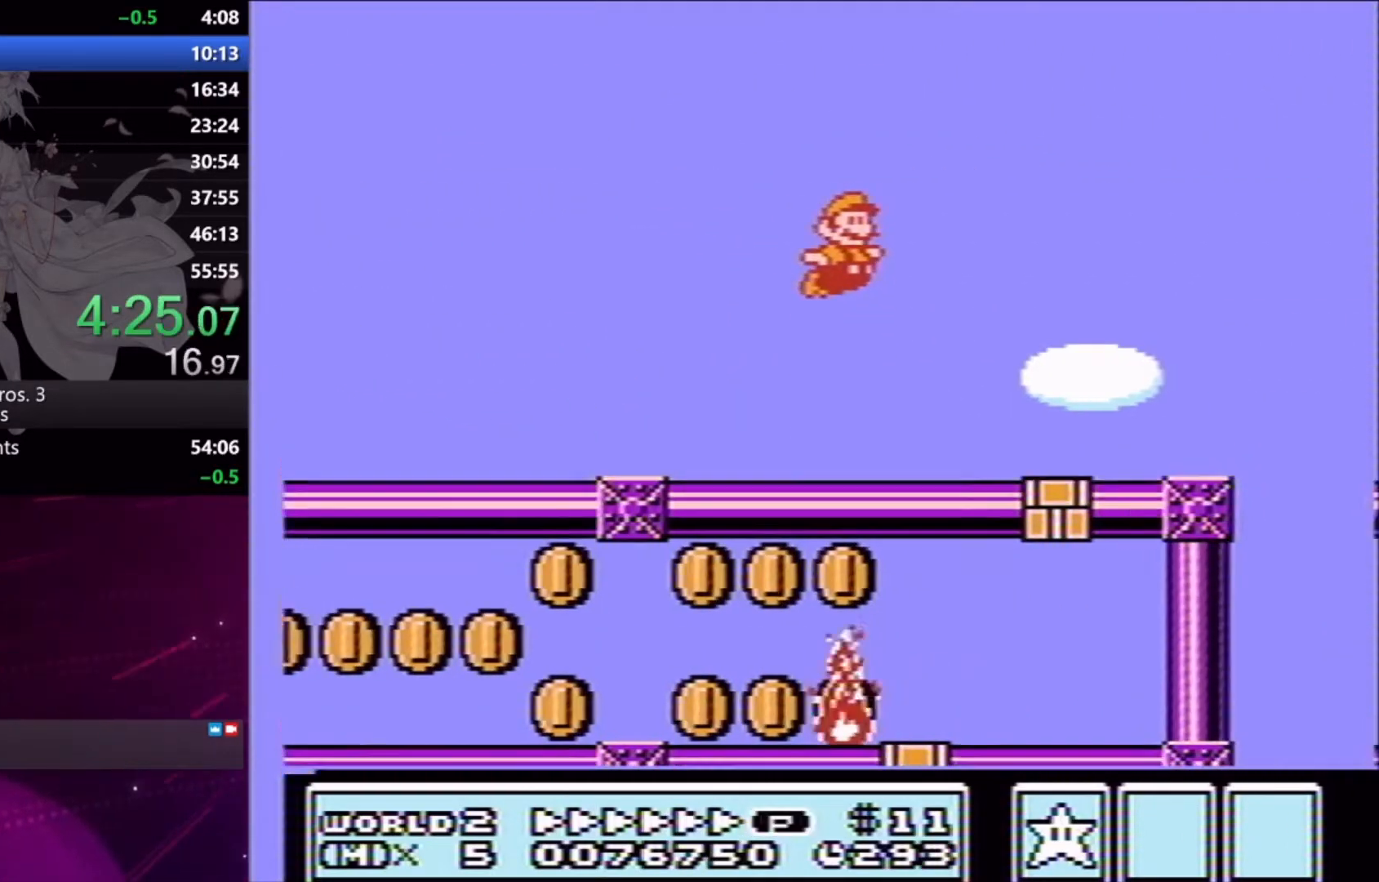
{"buttons": ["X", "DPAD_RIGHT"], "events": [[33, "X", "up"], [67, "X", "down"]]}
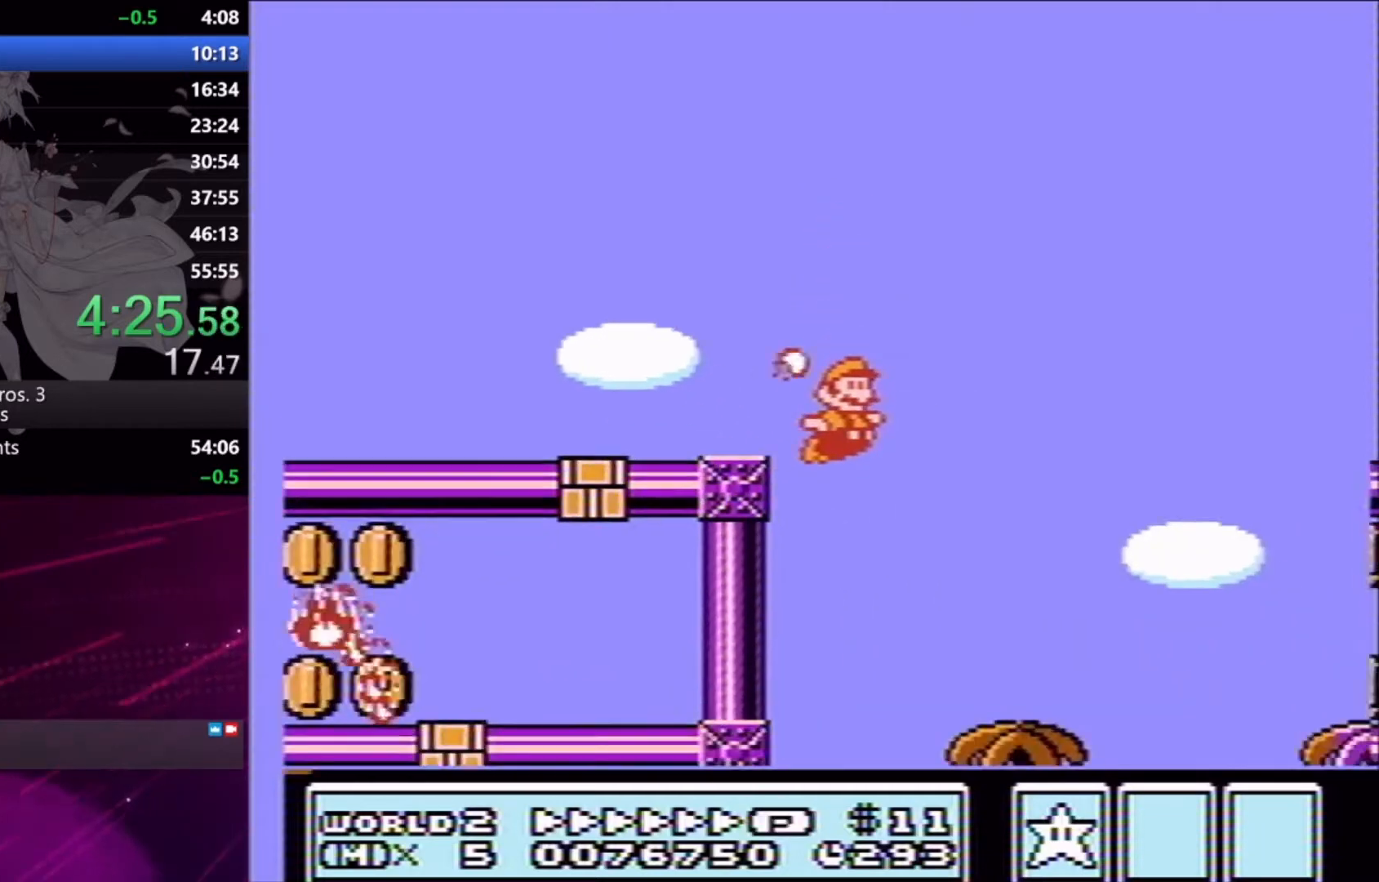
{"buttons": ["X", "DPAD_RIGHT"], "events": []}
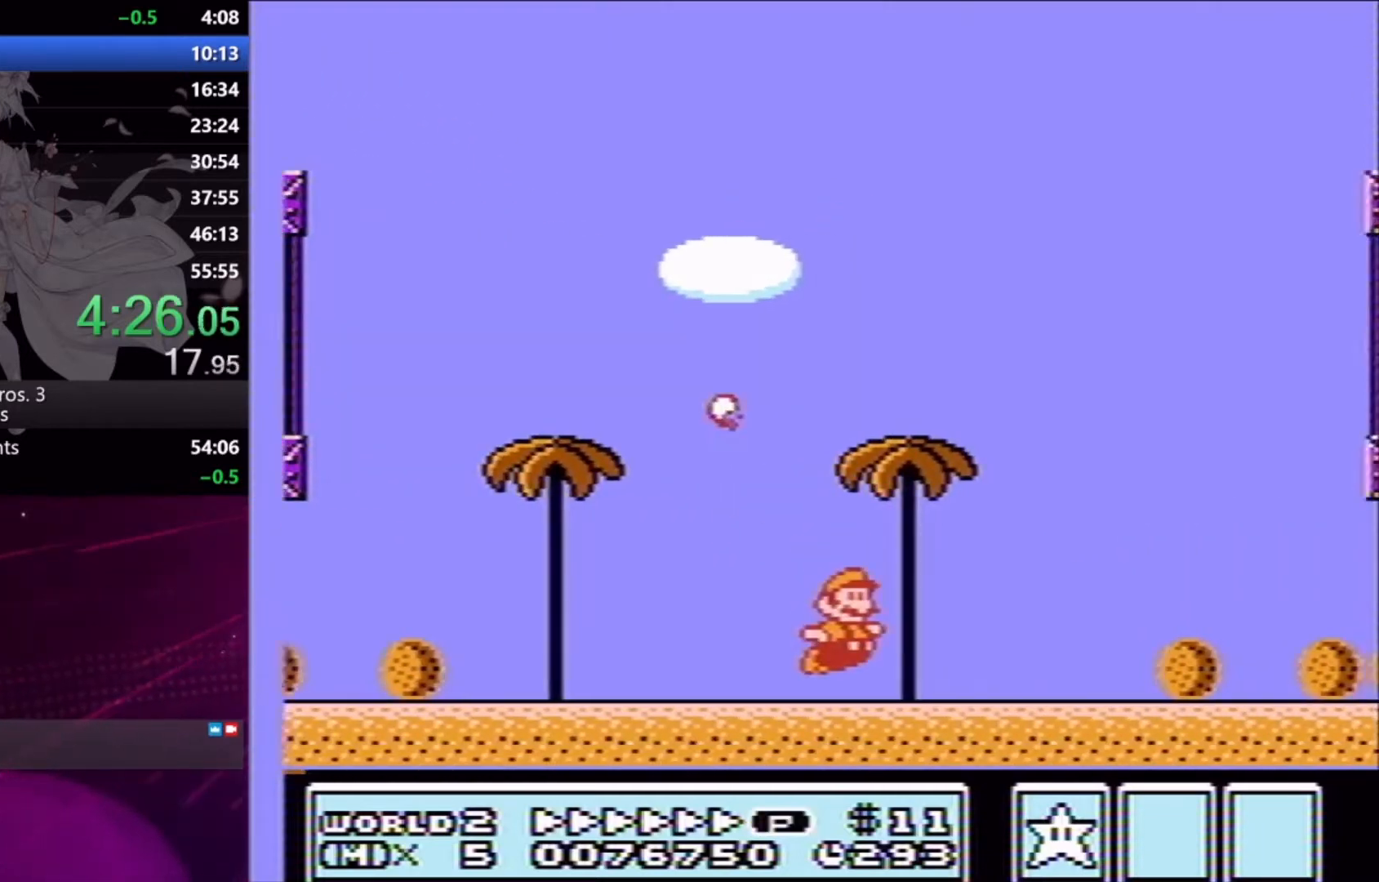
{"buttons": ["A", "X", "DPAD_RIGHT"], "events": [[433, "A", "down"]]}
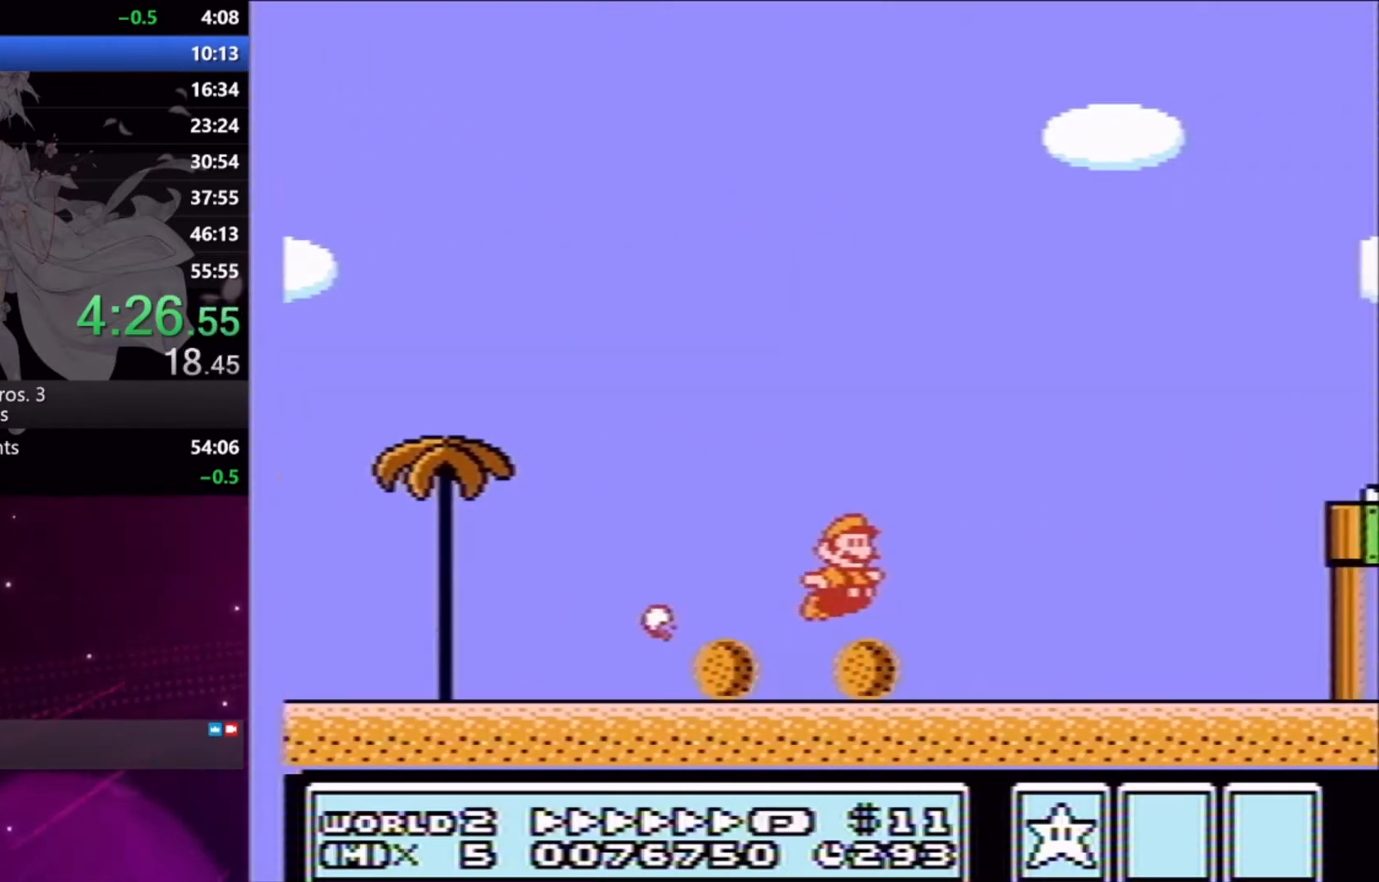
{"buttons": ["X"], "events": [[433, "A", "up"], [467, "DPAD_RIGHT", "up"]]}
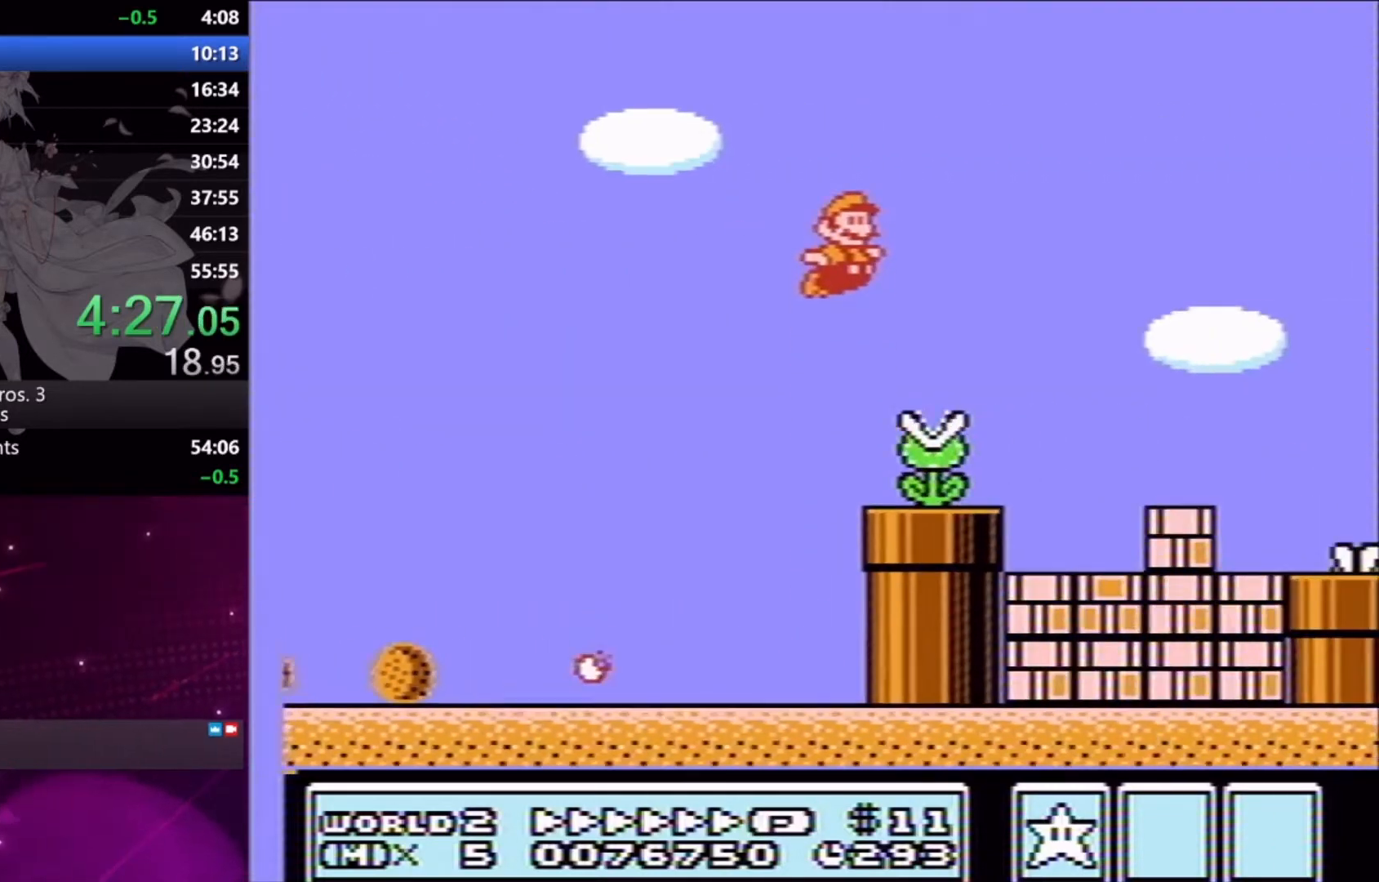
{"buttons": ["A", "X", "DPAD_RIGHT"], "events": [[433, "A", "down"], [467, "DPAD_RIGHT", "down"]]}
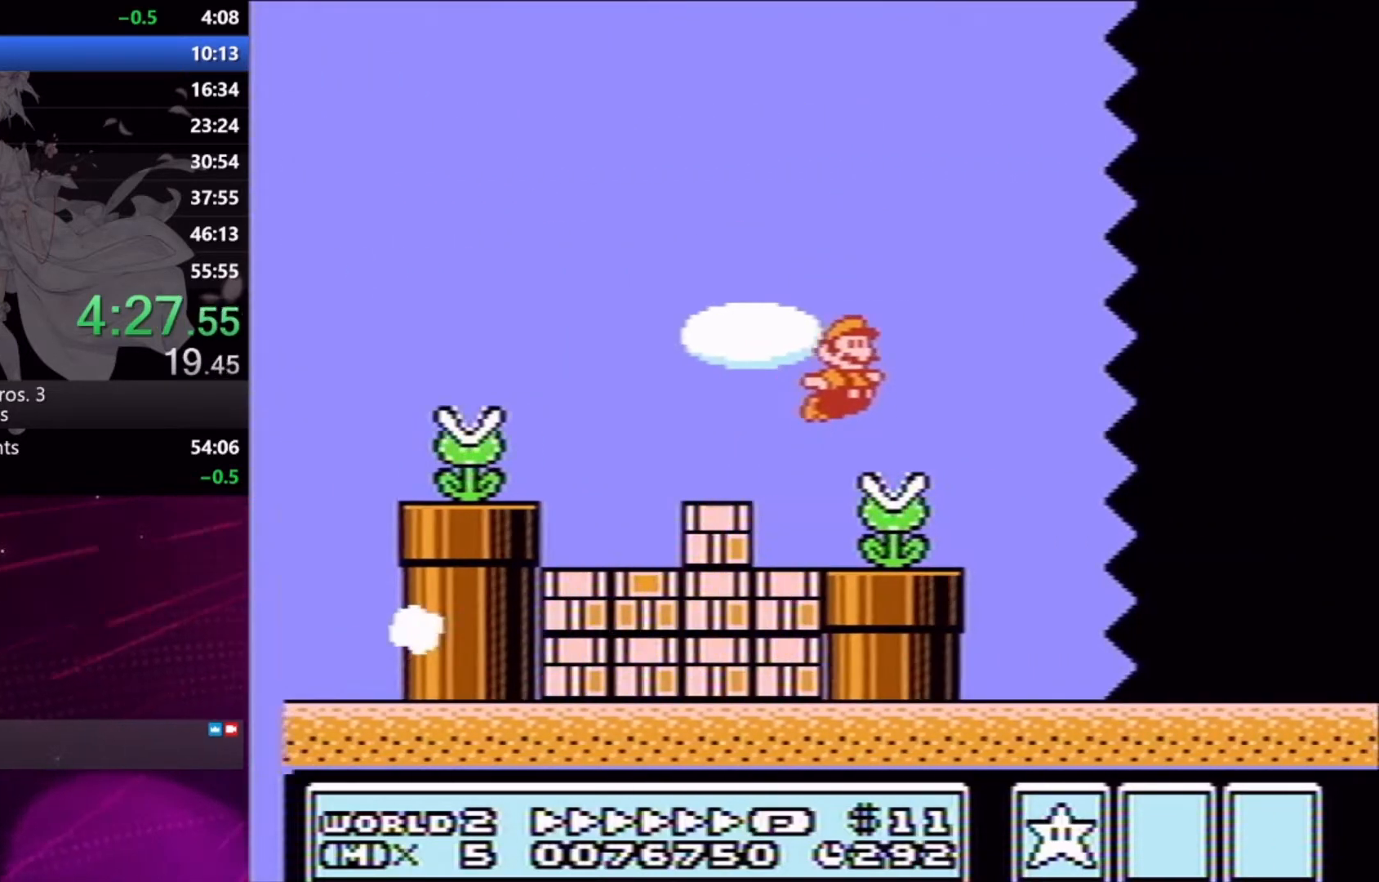
{"buttons": ["X", "DPAD_RIGHT"], "events": [[33, "A", "up"]]}
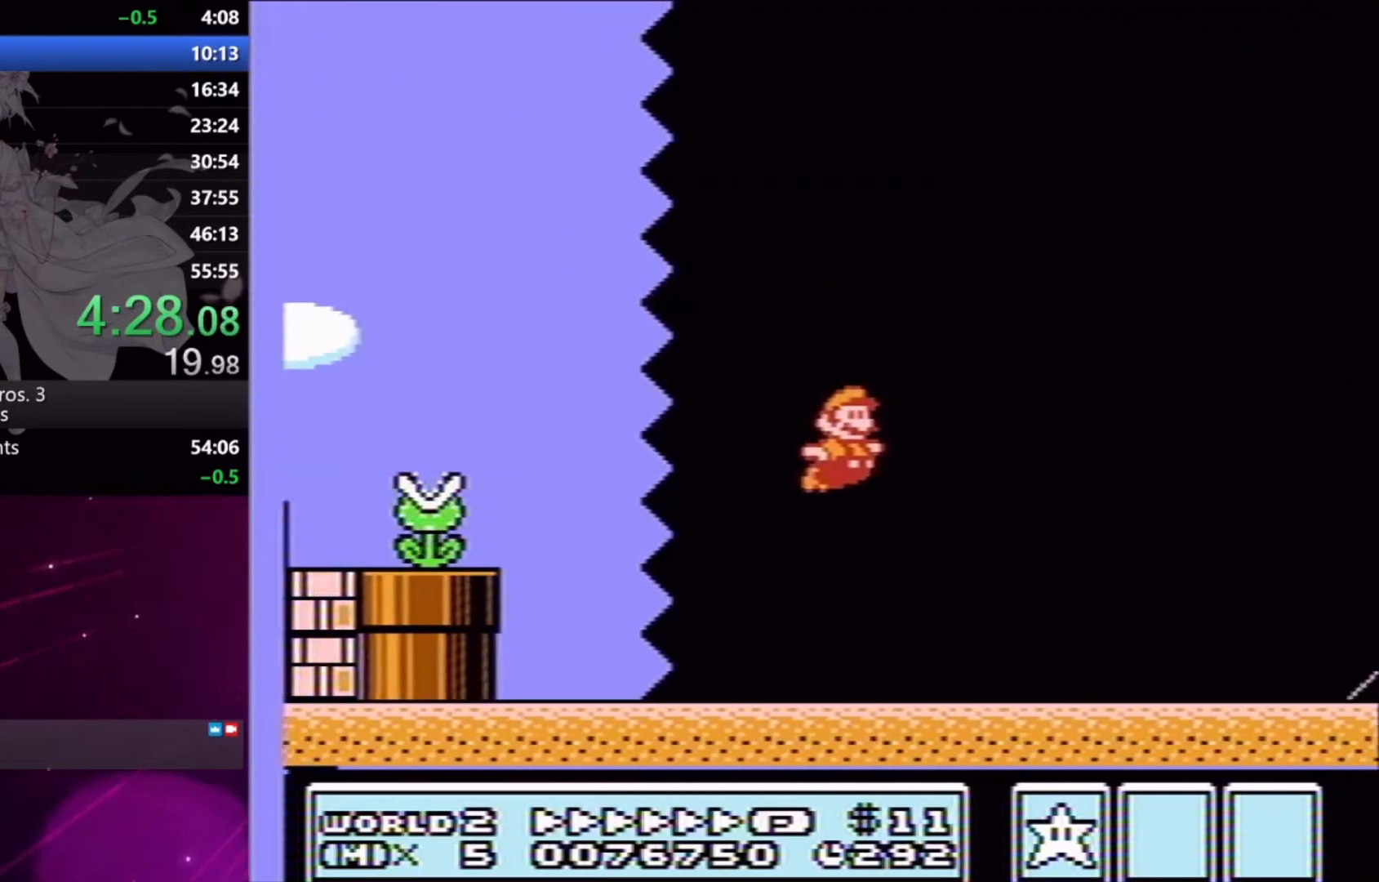
{"buttons": ["X", "DPAD_RIGHT"], "events": []}
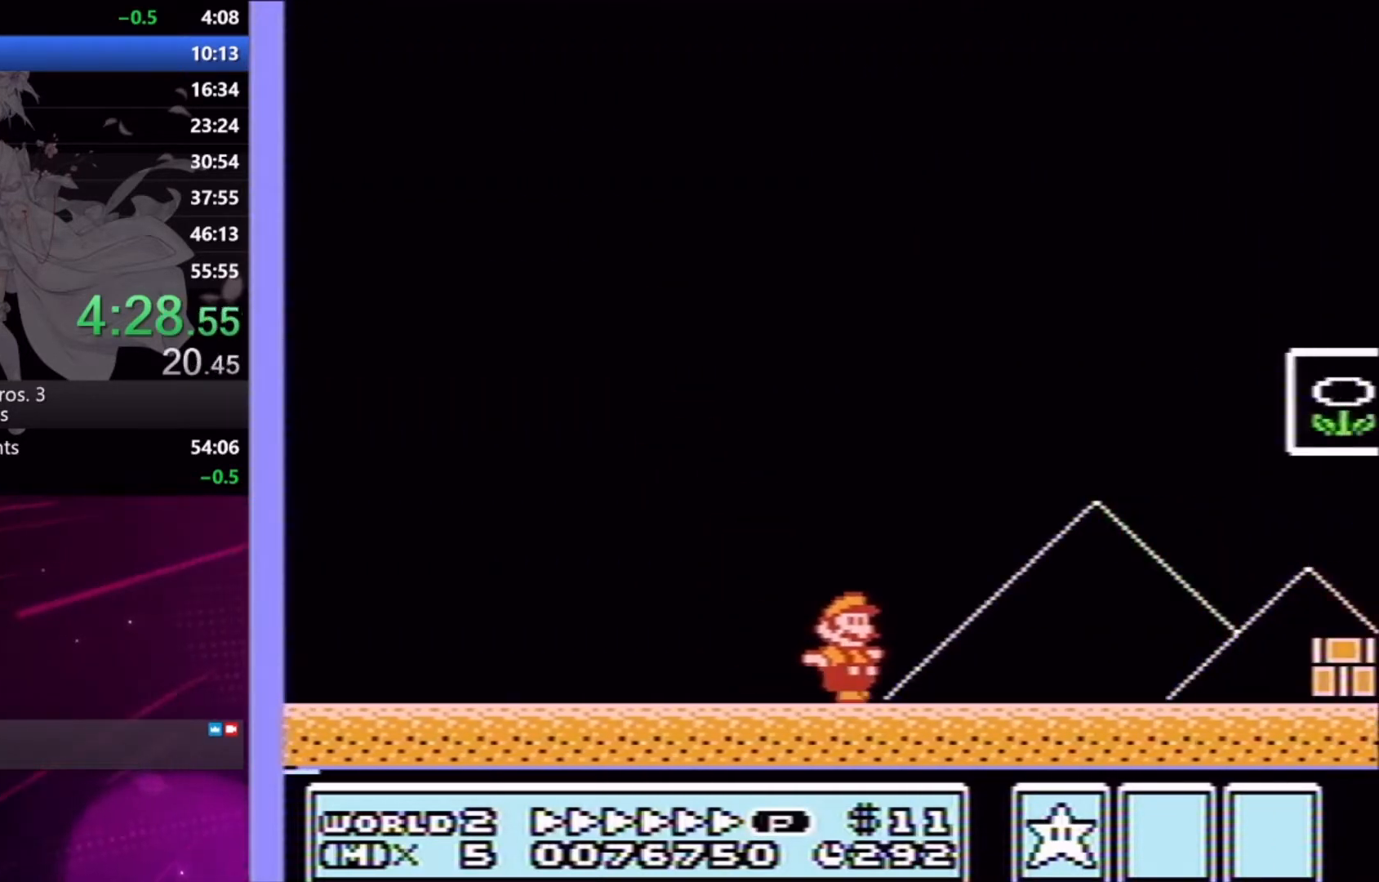
{"buttons": ["A", "X", "DPAD_LEFT"], "events": [[300, "DPAD_RIGHT", "up"], [367, "DPAD_LEFT", "down"], [400, "A", "down"], [400, "DPAD_UP", "down"], [467, "DPAD_UP", "up"]]}
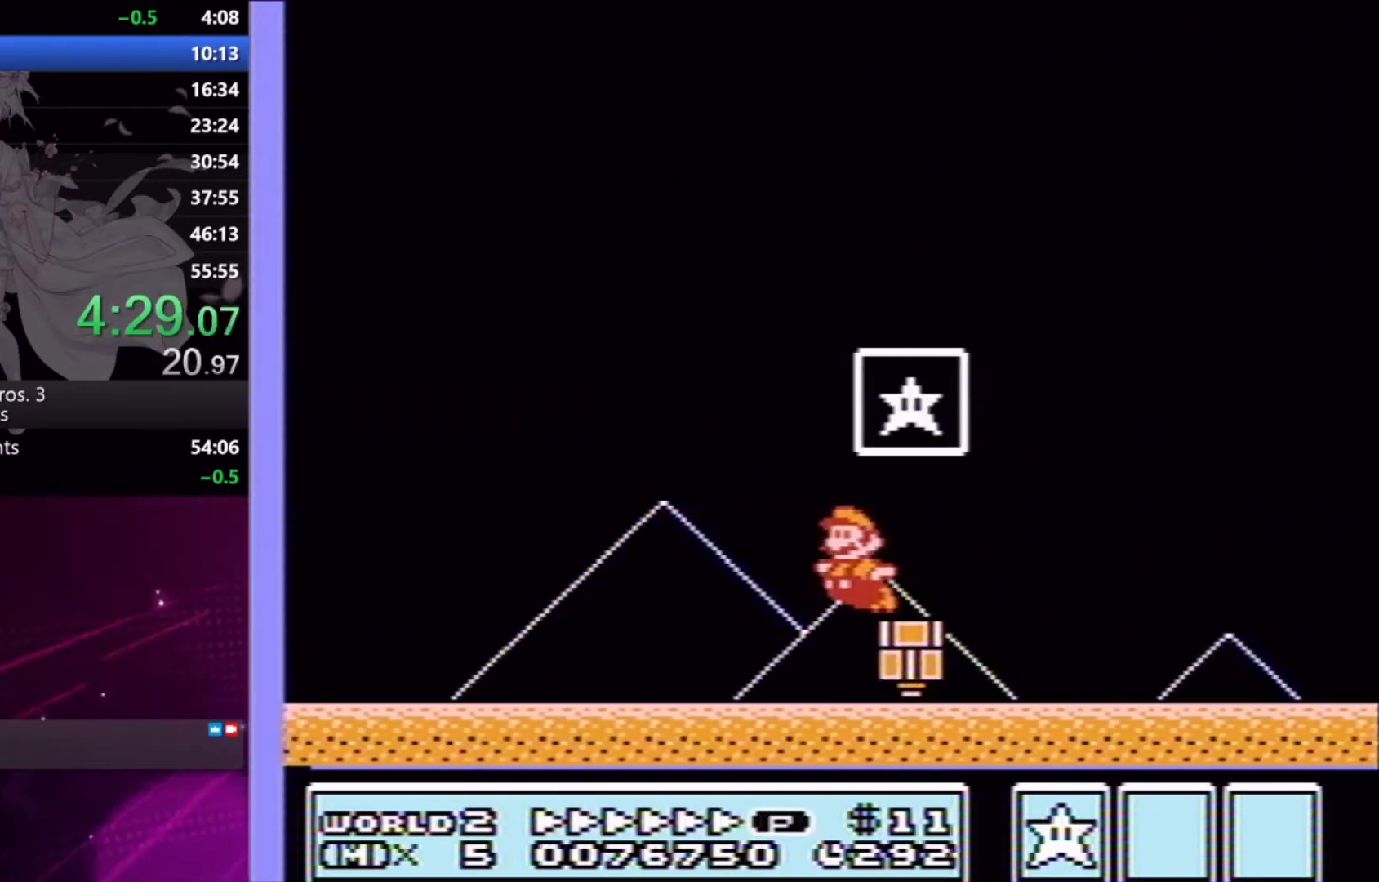
{"buttons": [], "events": [[100, "A", "up"], [100, "X", "up"], [167, "DPAD_LEFT", "up"], [167, "X", "down"], [233, "X", "up"]]}